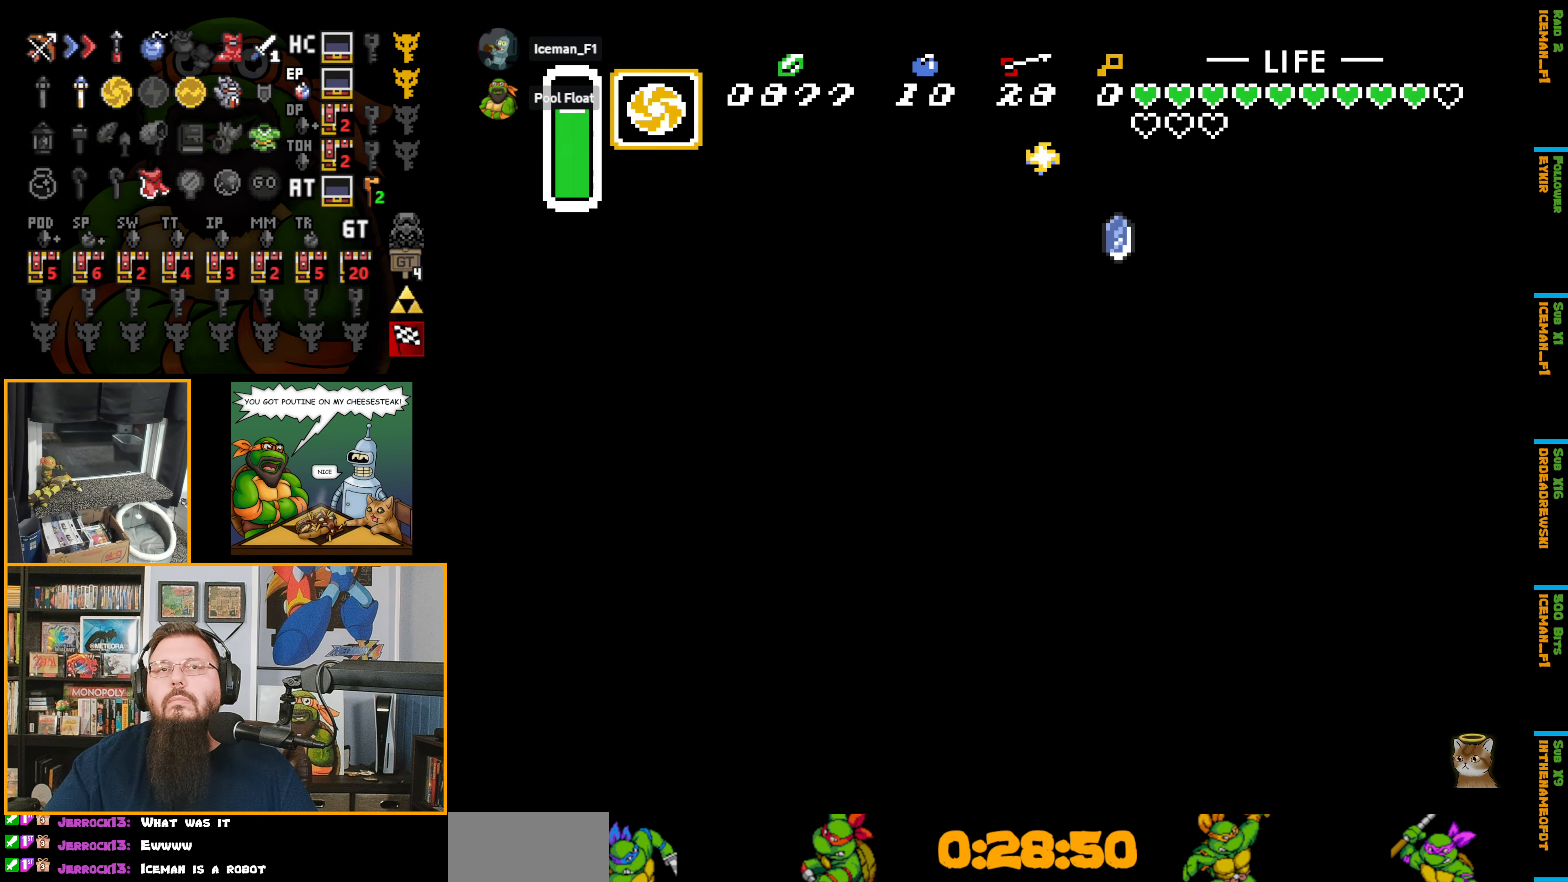
Gameplay with a controller (Nintendo layout); each line is a JSON object with the inputs held at the frame after it. "events" lists button and stick changes between this image and that frame as [ms after this image, input, new state], when the widget could be followed in between. Not read: L3 R3.
{"buttons": ["B", "DPAD_UP"], "events": [[16, "DPAD_UP", "down"], [133, "DPAD_RIGHT", "down"], [266, "DPAD_RIGHT", "up"]]}
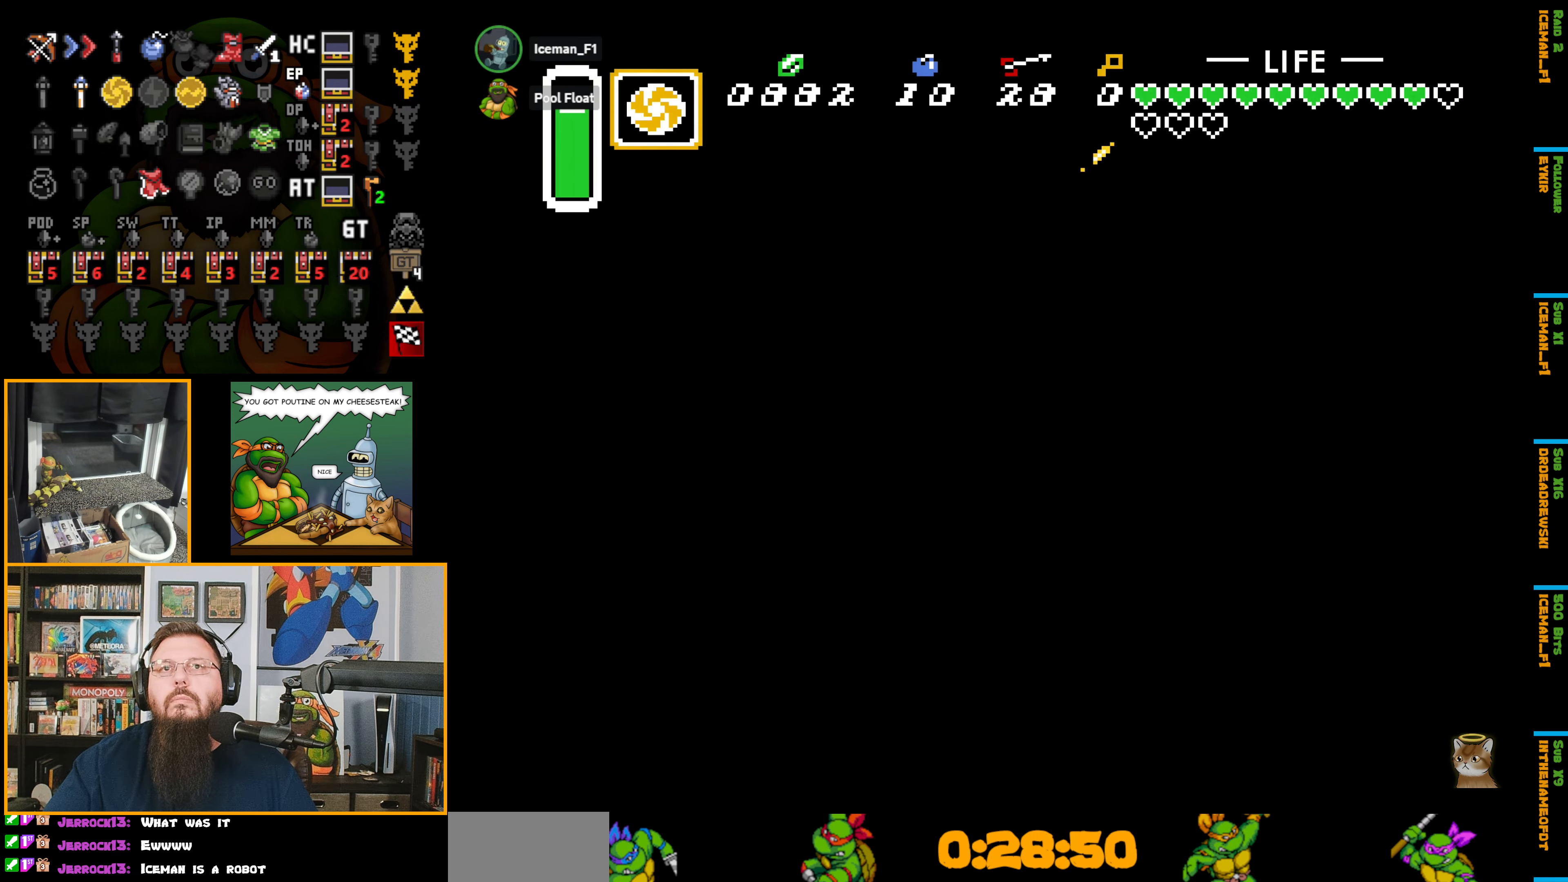
{"buttons": ["B", "DPAD_UP"], "events": []}
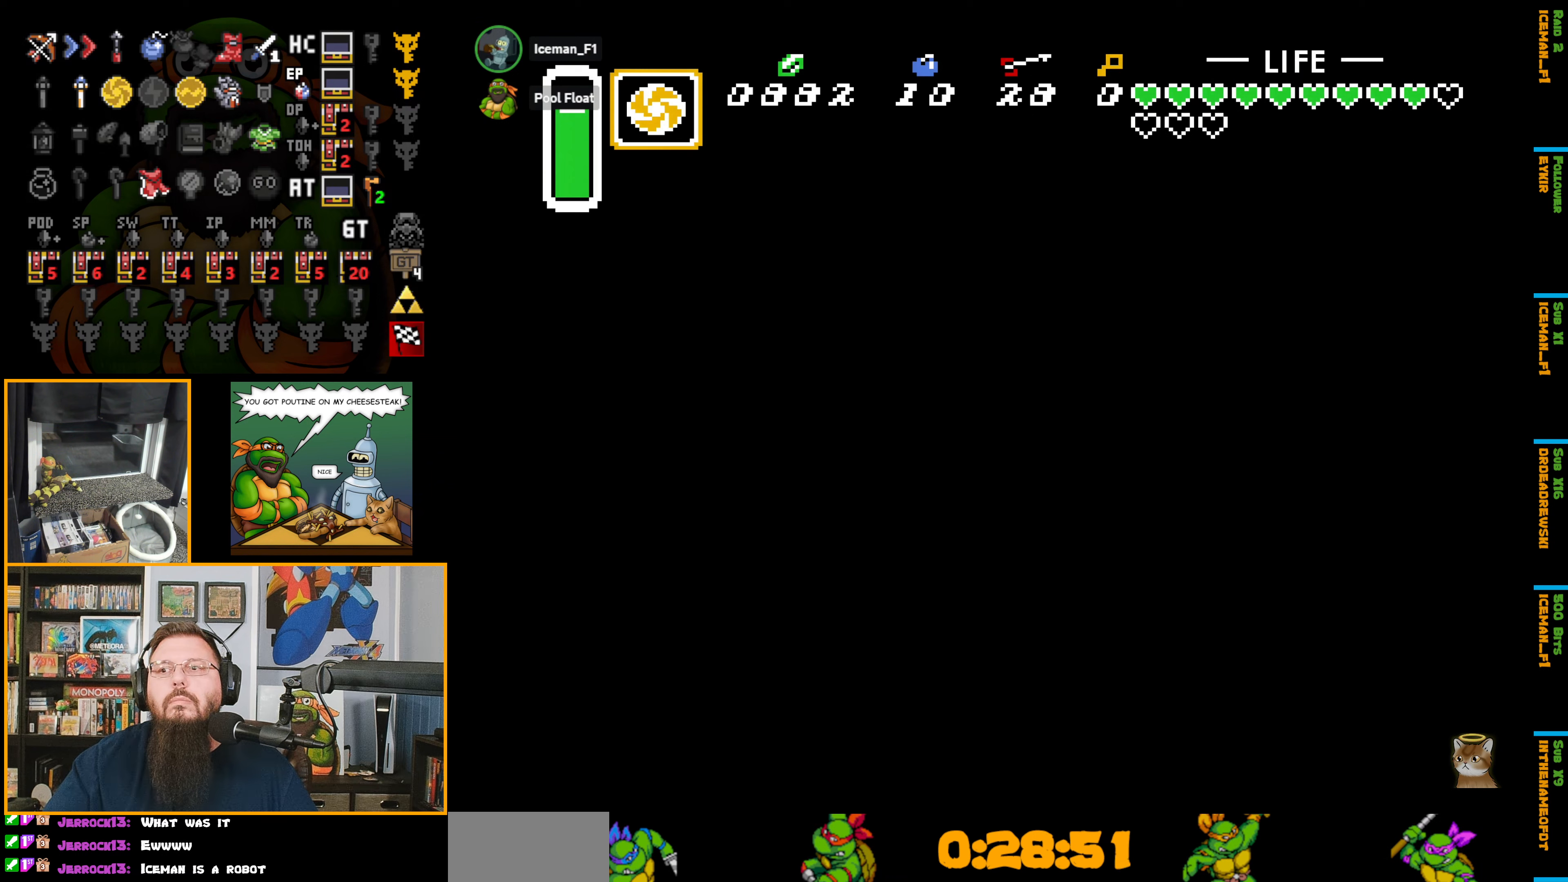
{"buttons": ["B", "DPAD_UP"], "events": [[33, "DPAD_RIGHT", "down"], [317, "DPAD_RIGHT", "up"]]}
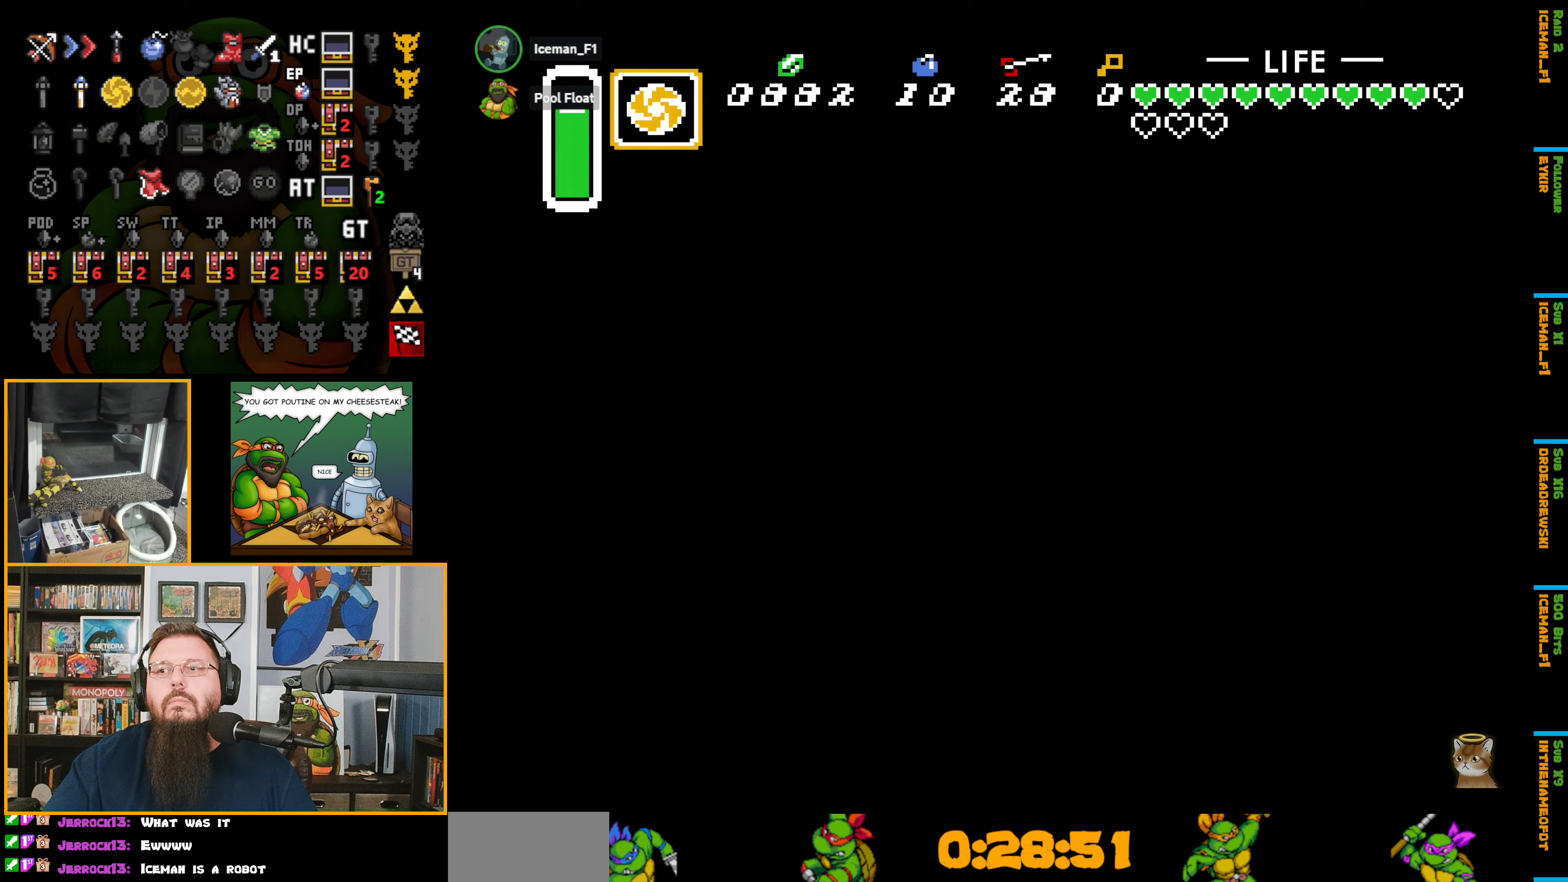
{"buttons": ["B", "DPAD_UP"], "events": []}
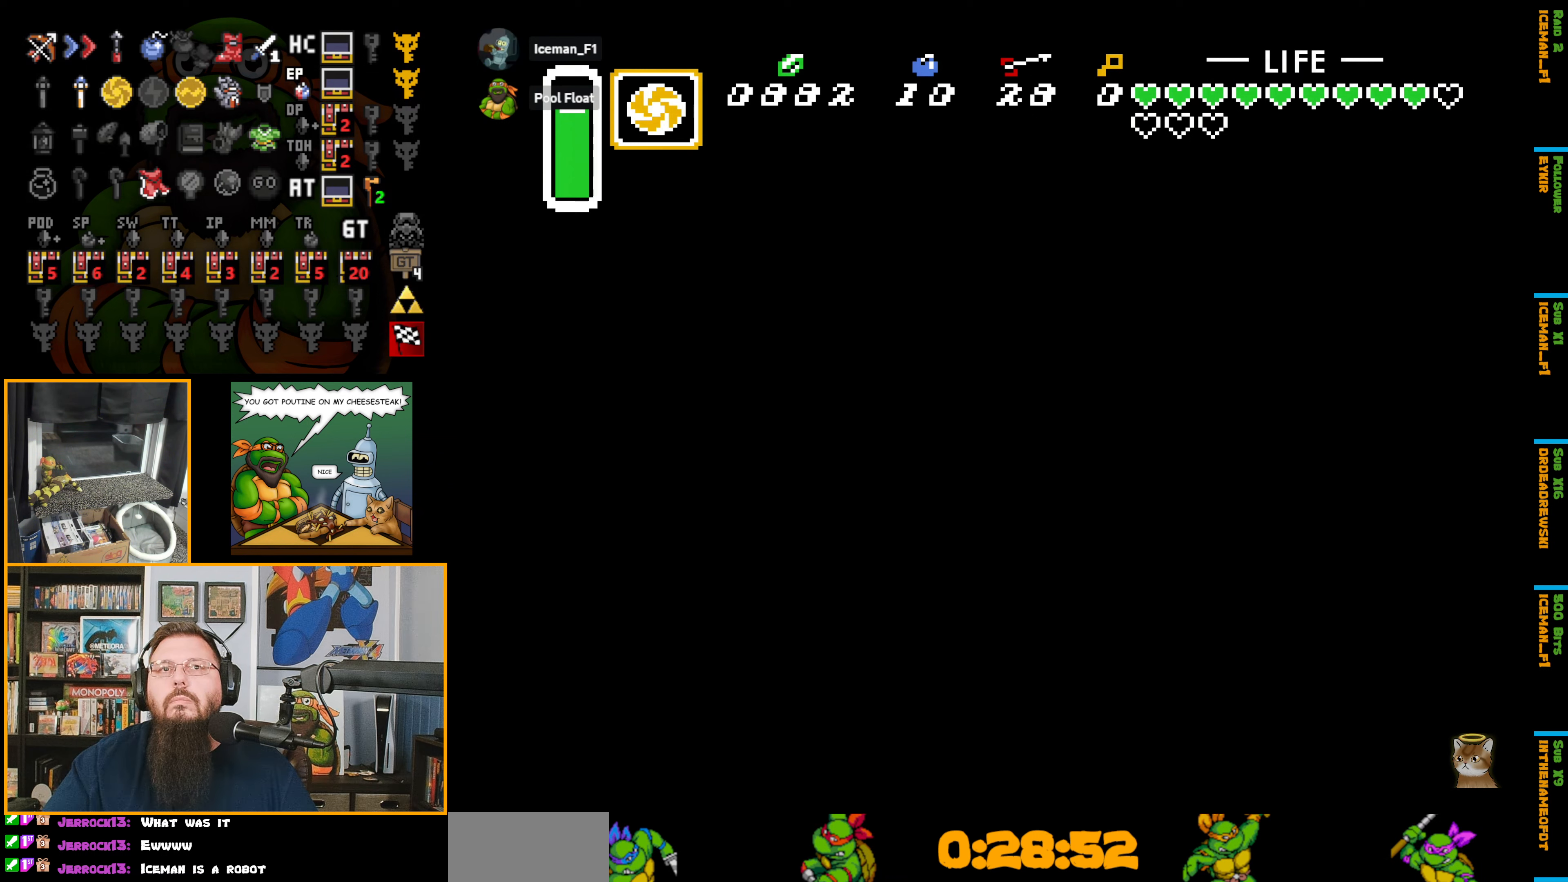
{"buttons": ["B", "DPAD_UP"], "events": []}
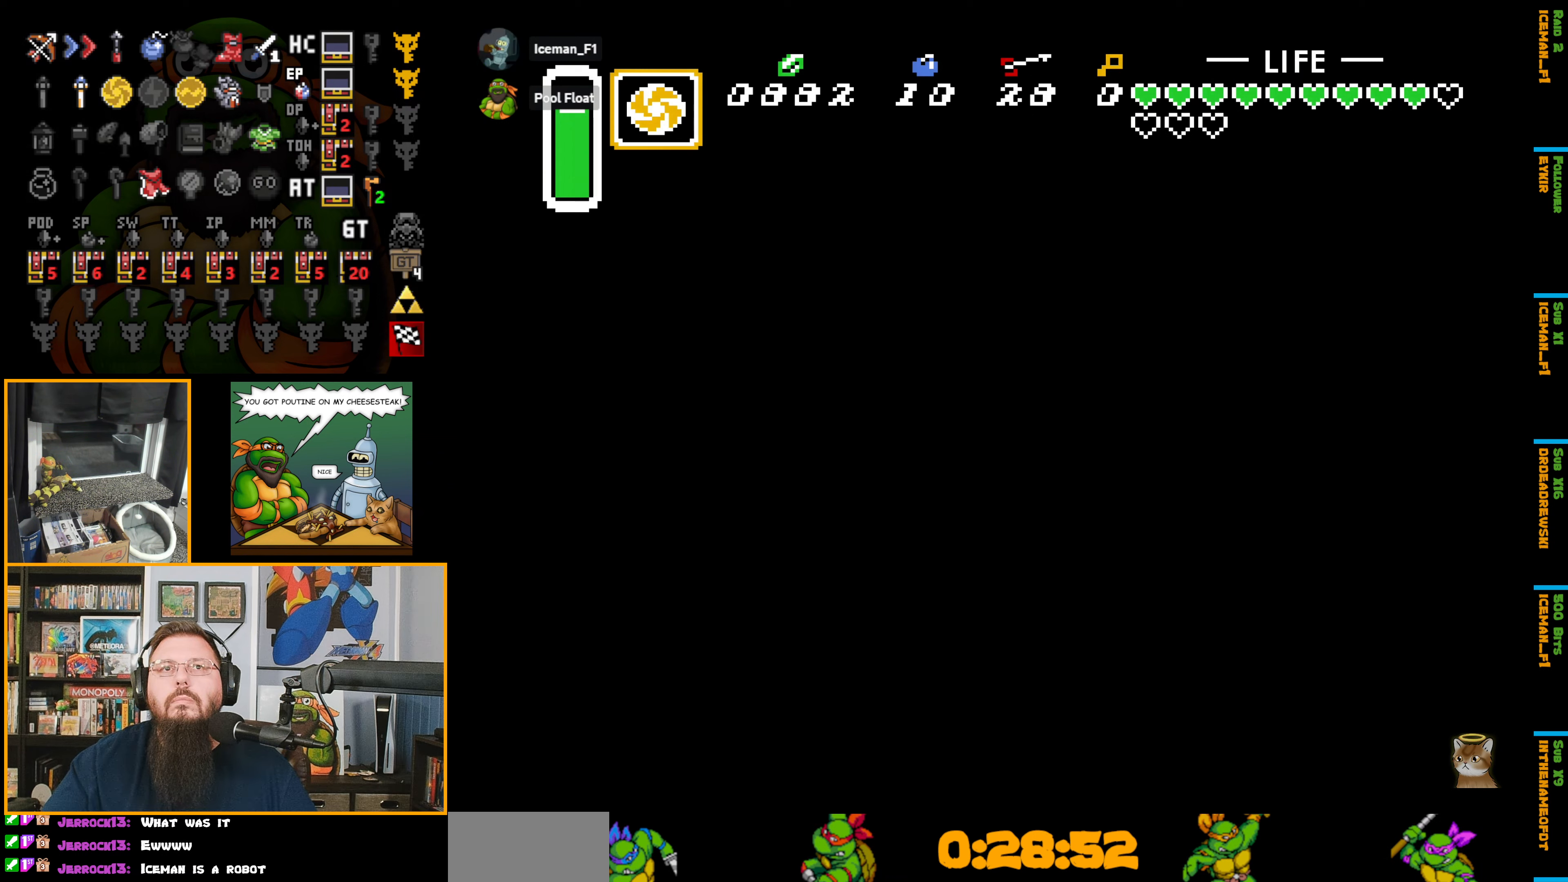
{"buttons": ["B"], "events": [[433, "DPAD_UP", "up"]]}
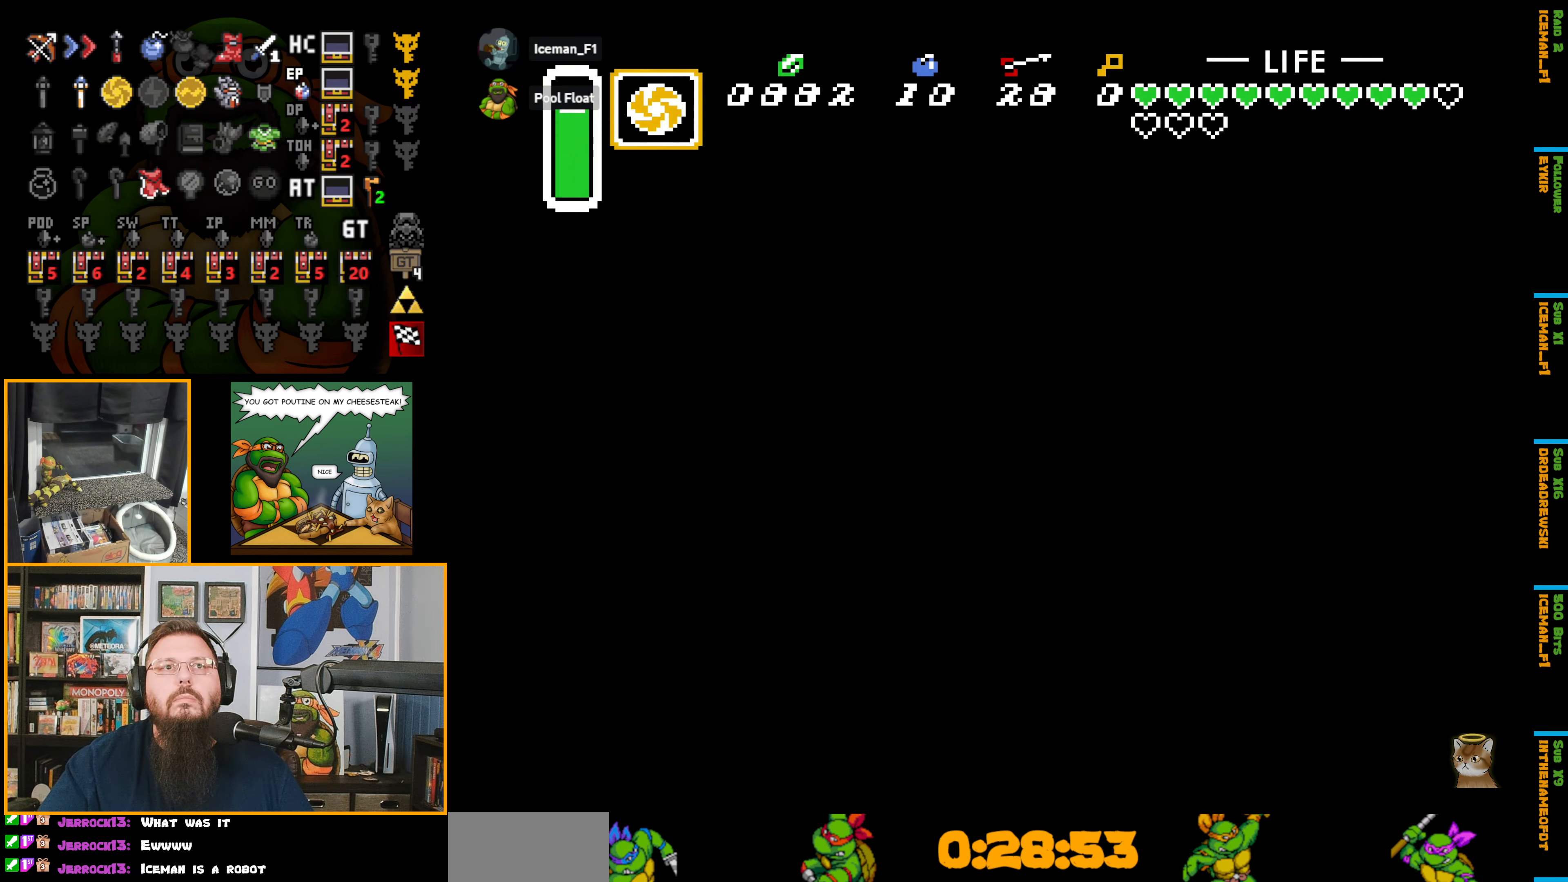
{"buttons": ["B"], "events": []}
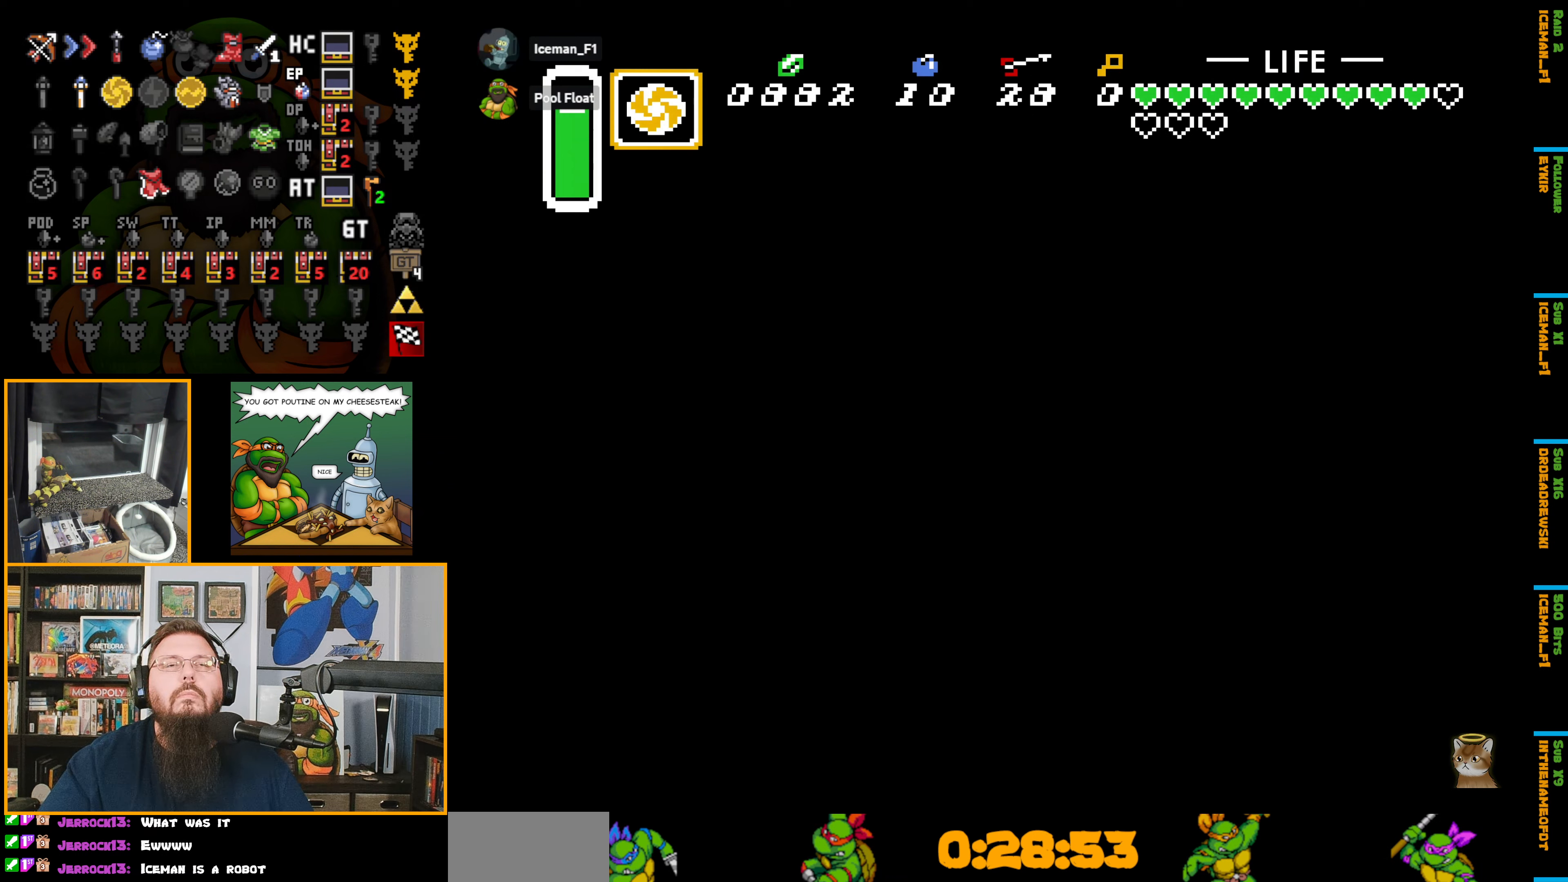
{"buttons": ["B"], "events": [[117, "B", "up"], [183, "B", "down"]]}
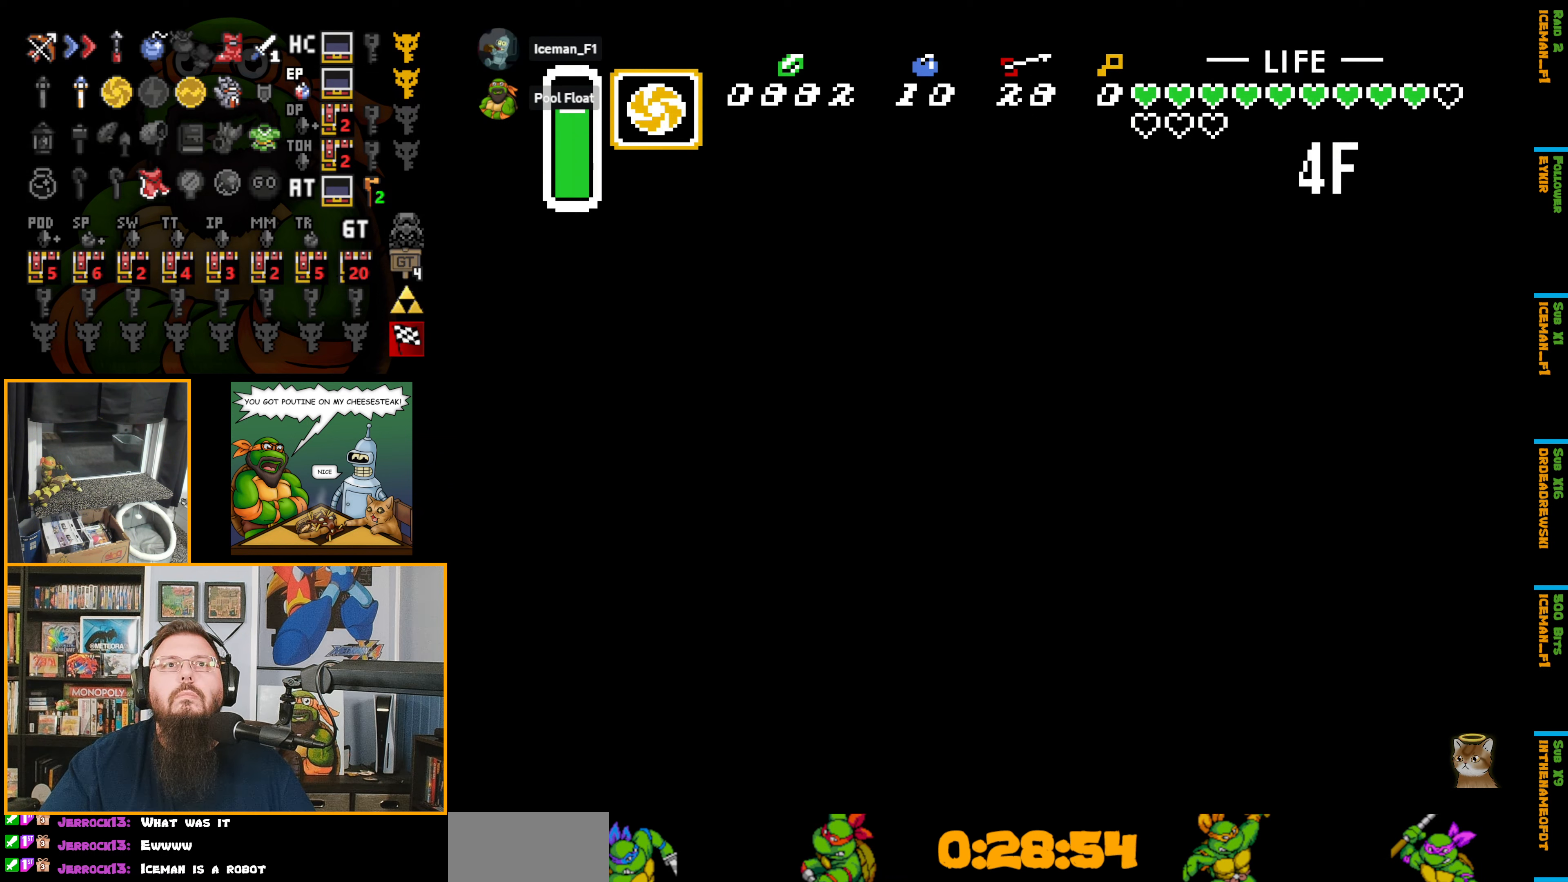
{"buttons": ["B"], "events": []}
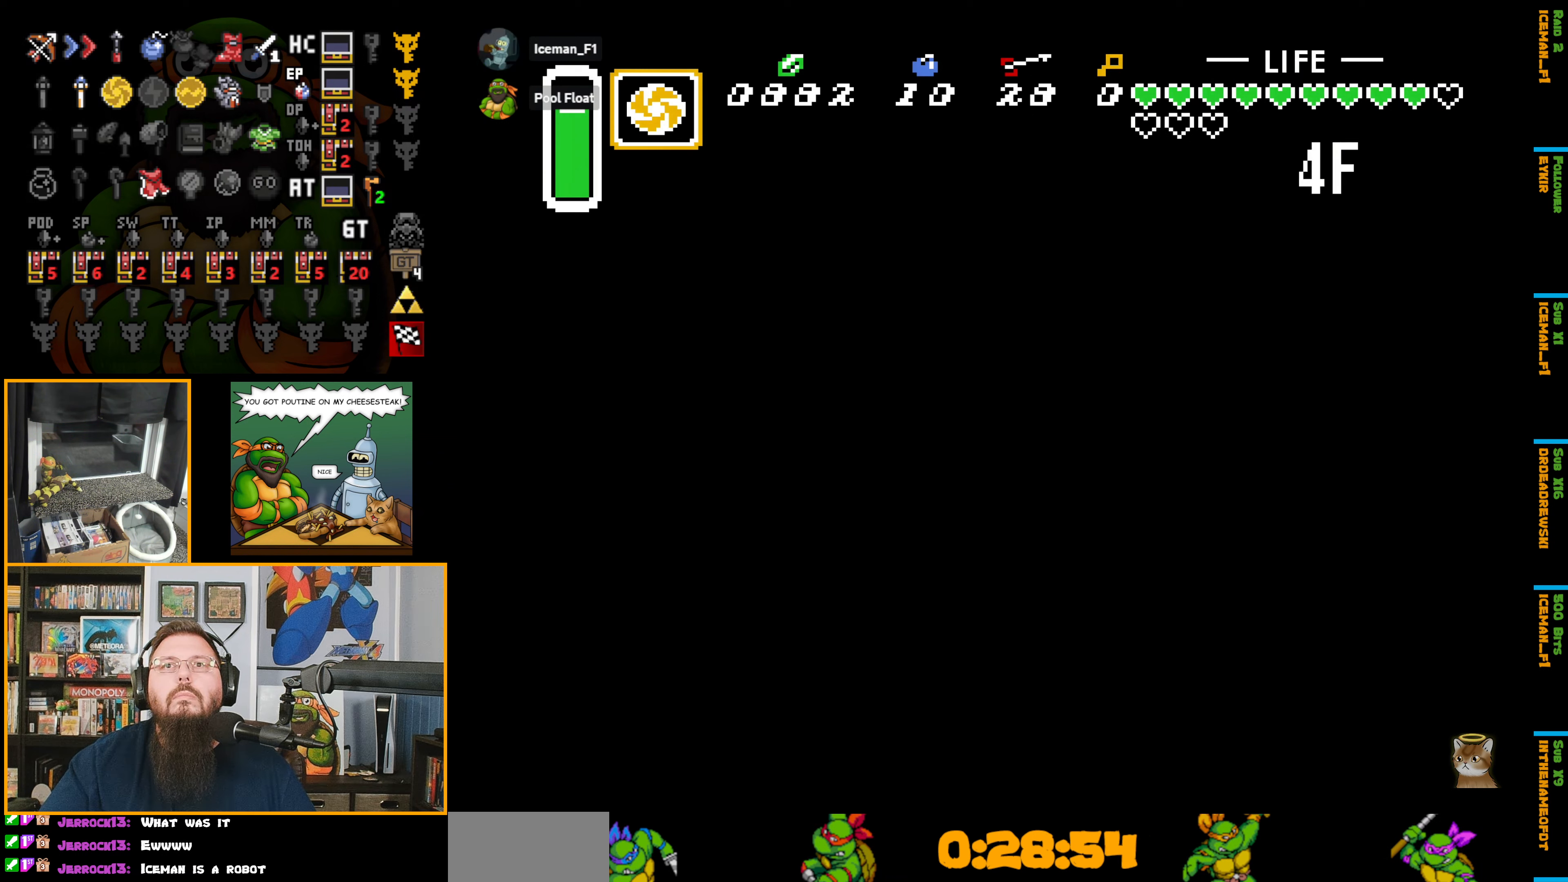
{"buttons": ["B"], "events": []}
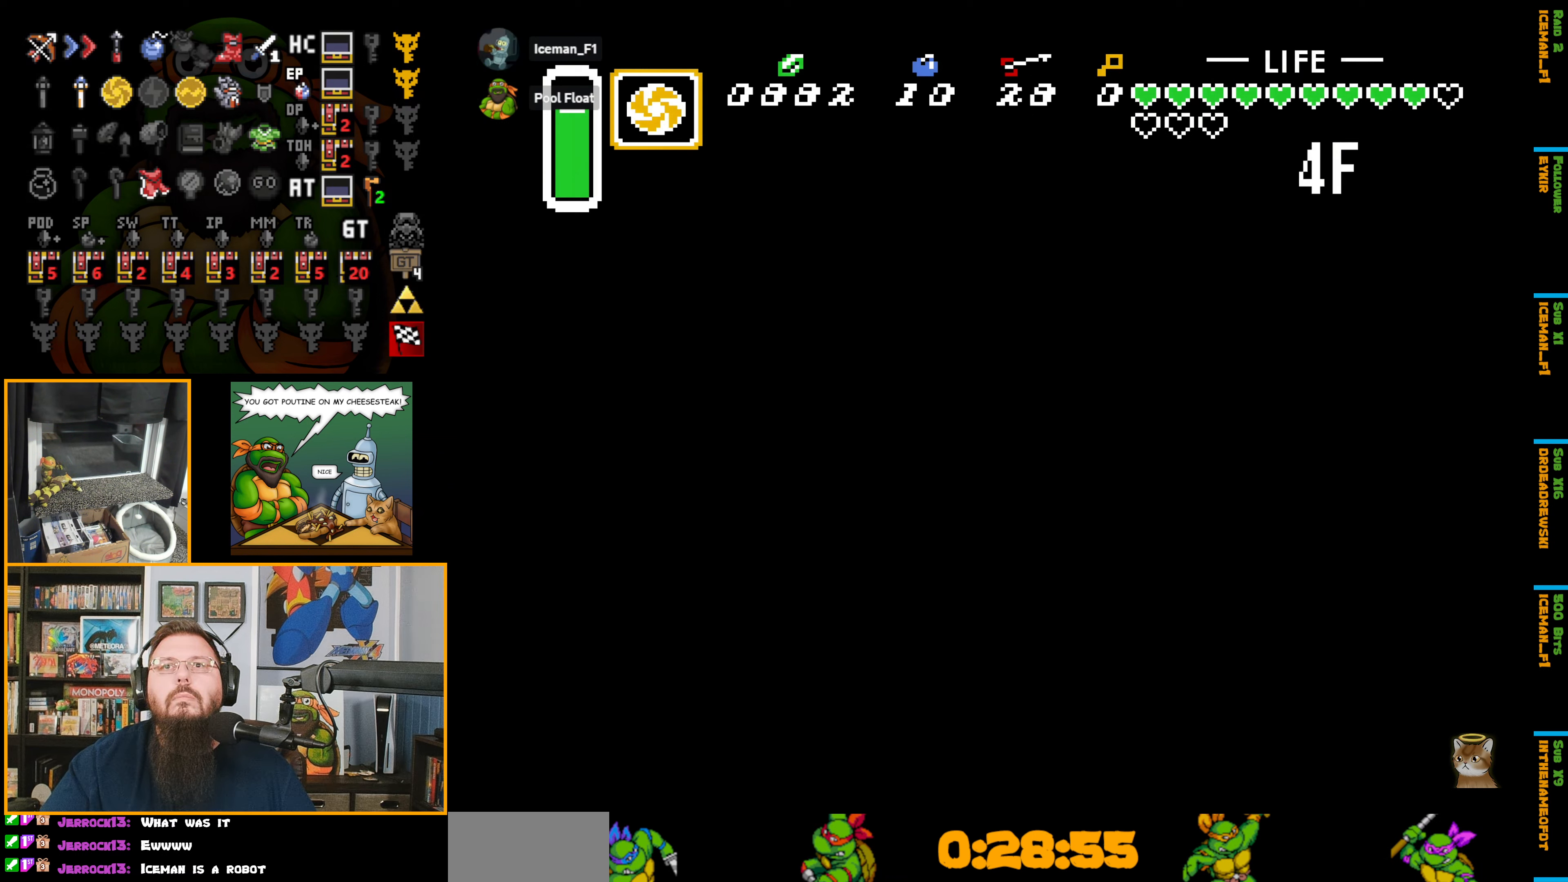
{"buttons": ["B"], "events": []}
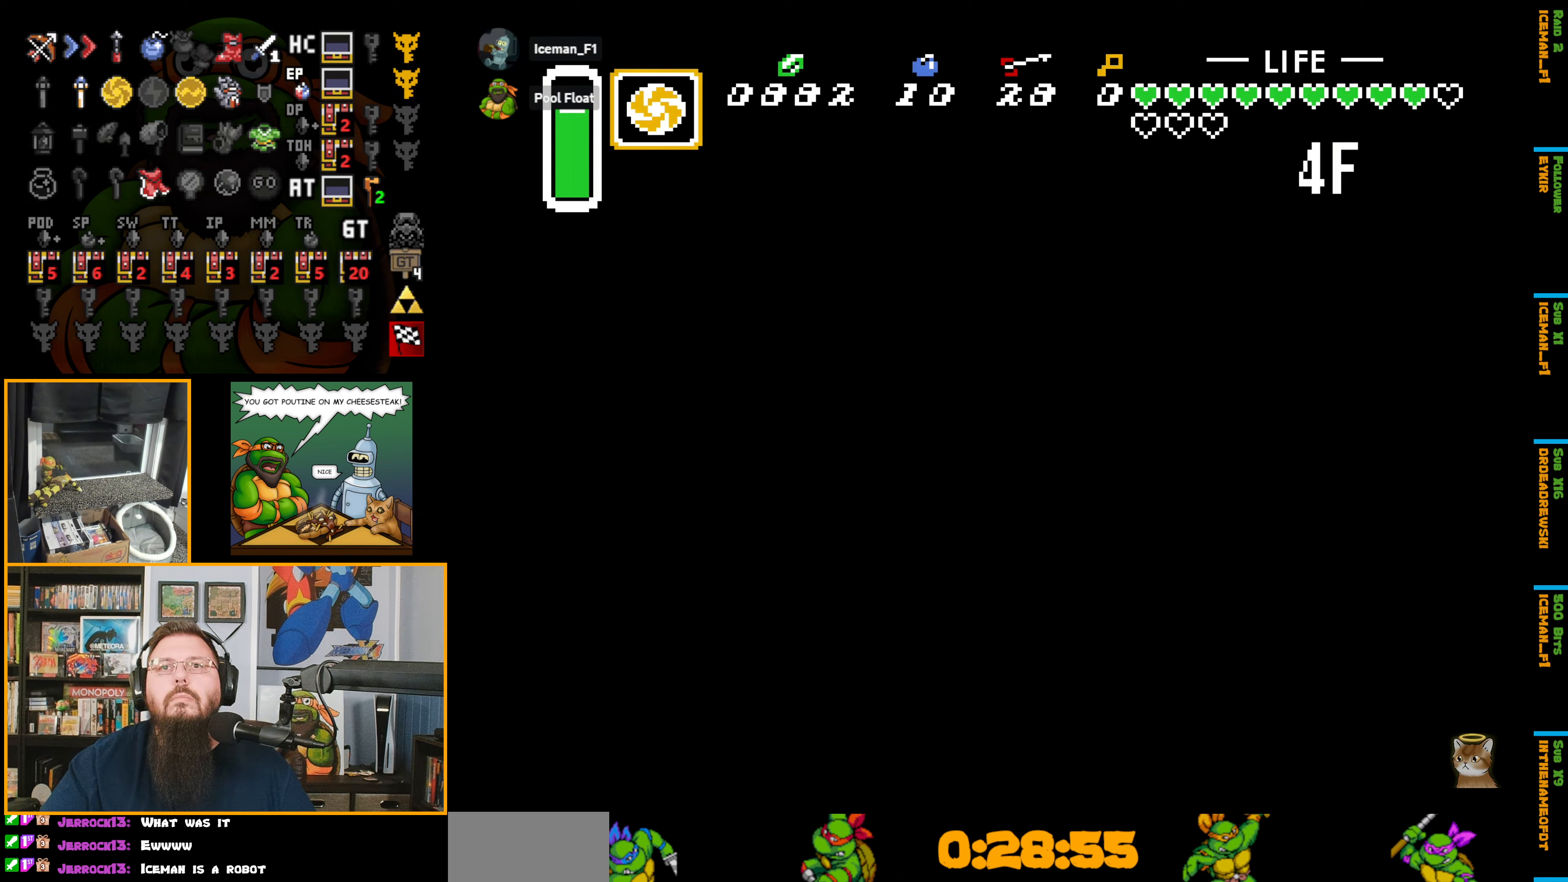
{"buttons": ["B"], "events": []}
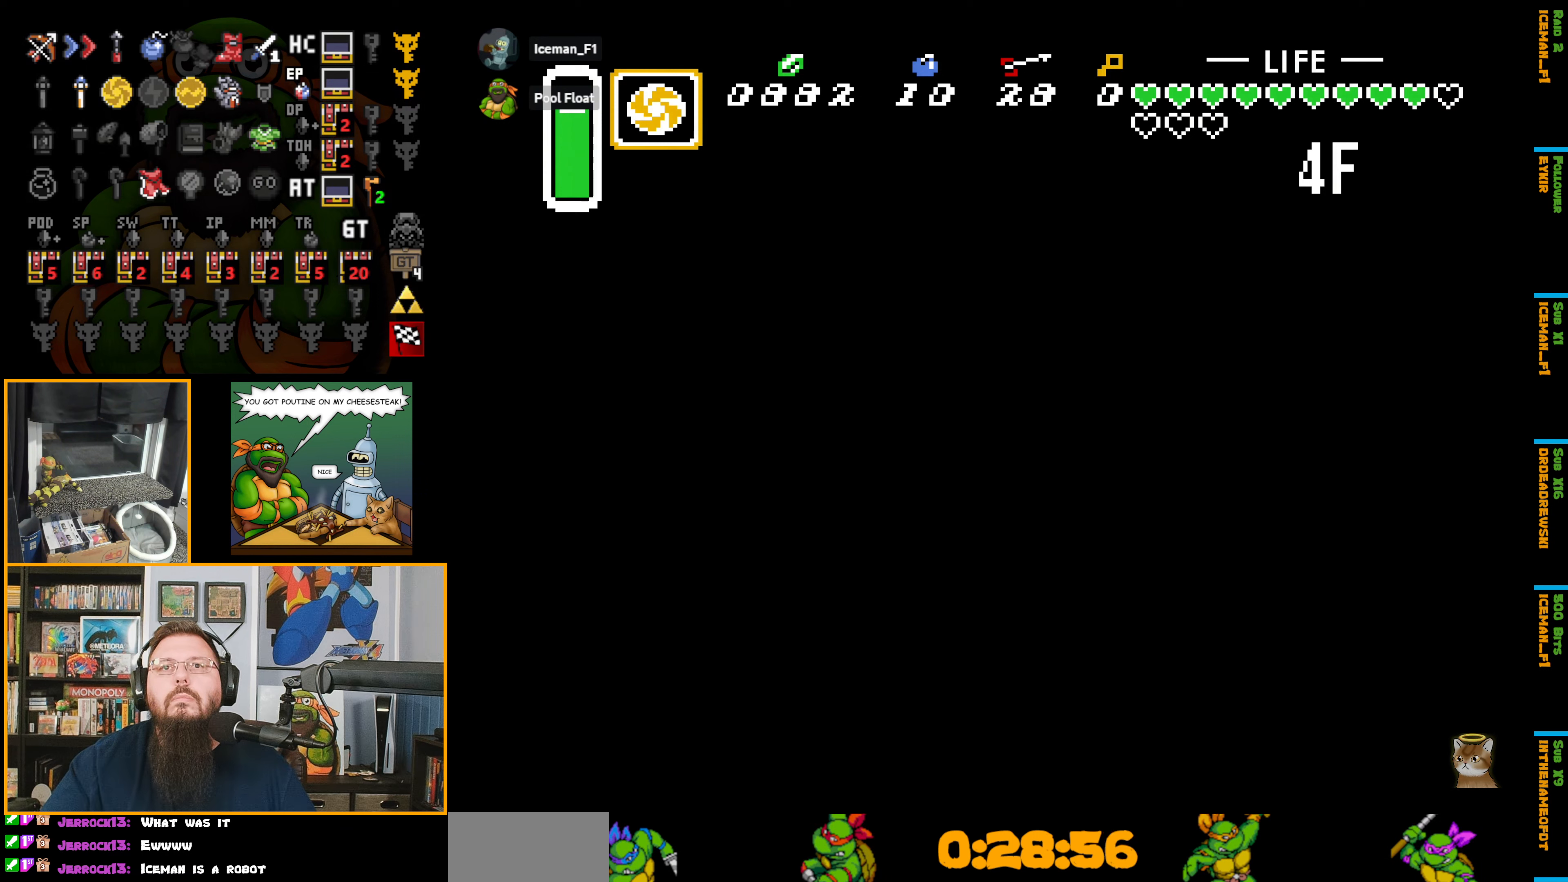
{"buttons": ["B", "DPAD_LEFT"], "events": [[67, "DPAD_LEFT", "down"]]}
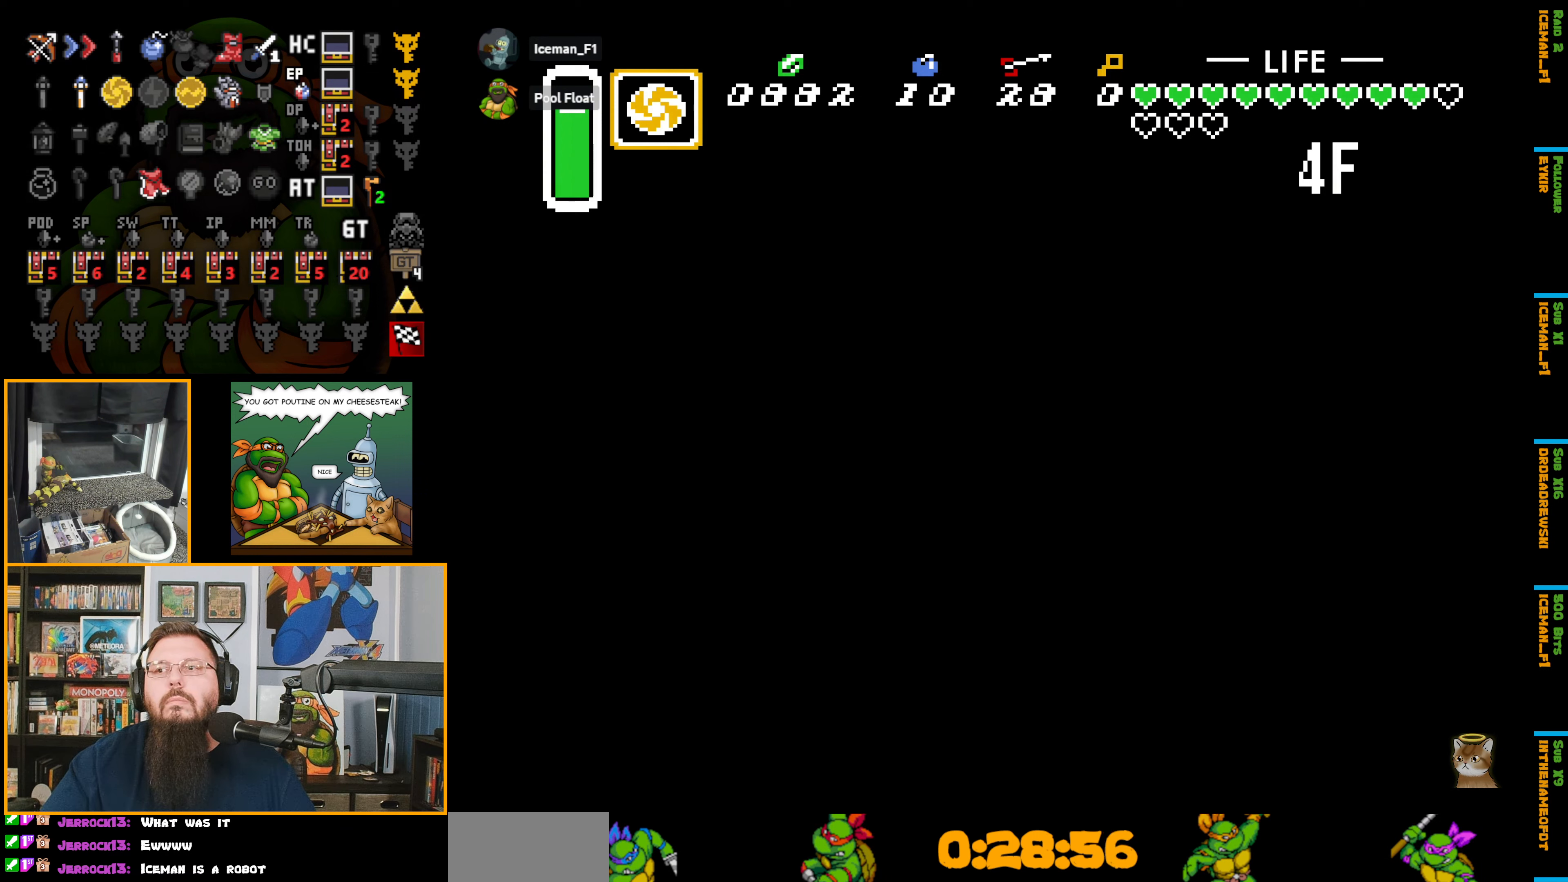
{"buttons": ["B", "DPAD_LEFT"], "events": [[100, "B", "up"], [334, "B", "down"]]}
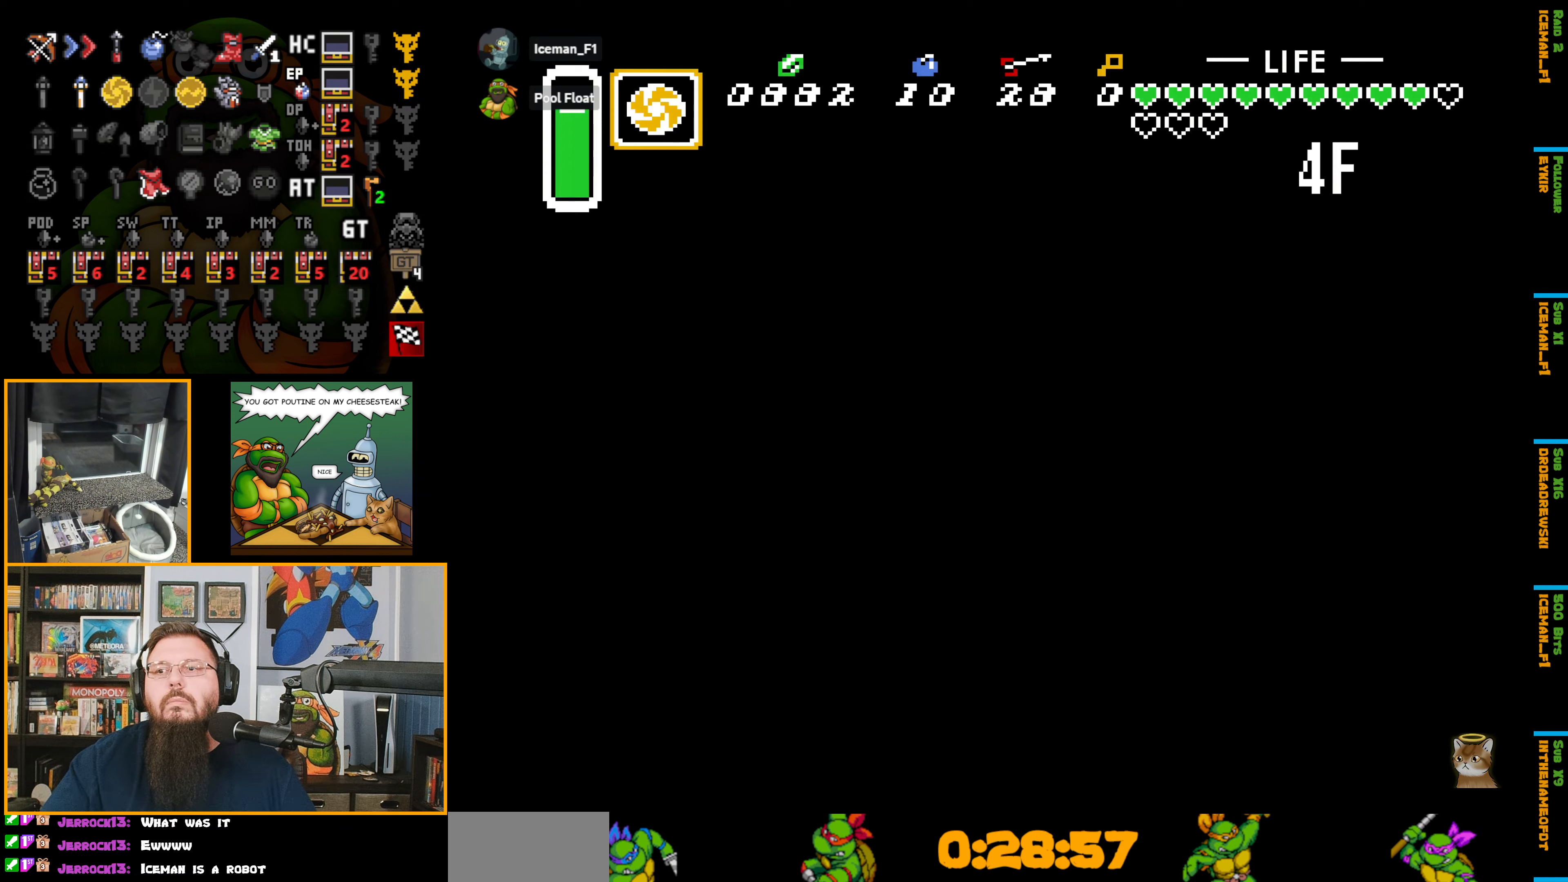
{"buttons": ["B", "DPAD_DOWN", "DPAD_LEFT"], "events": [[117, "DPAD_DOWN", "down"]]}
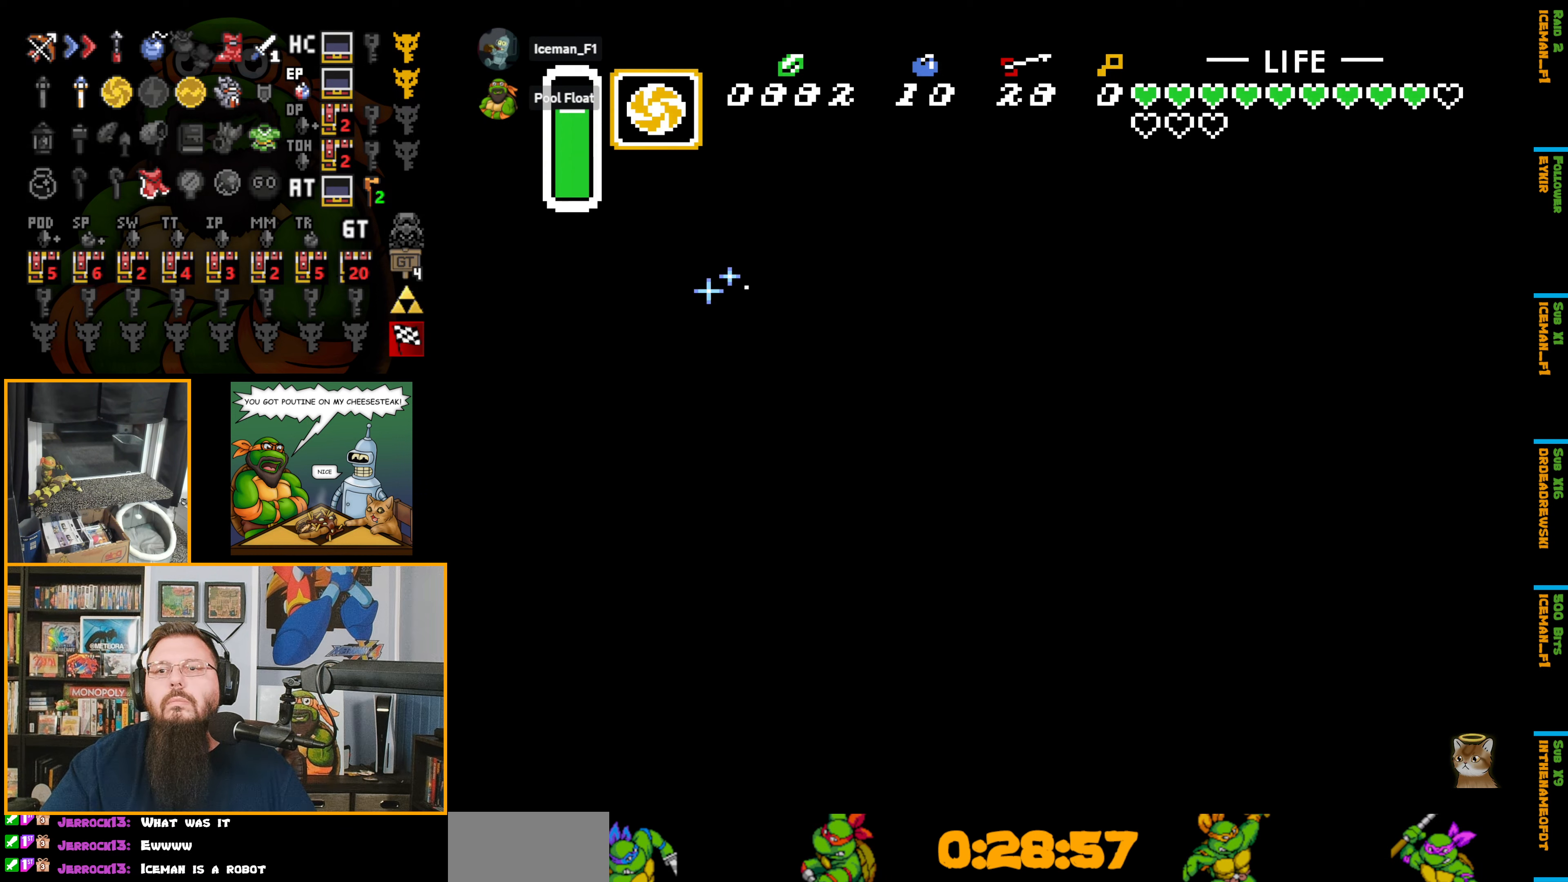
{"buttons": ["B", "DPAD_DOWN", "DPAD_LEFT"], "events": []}
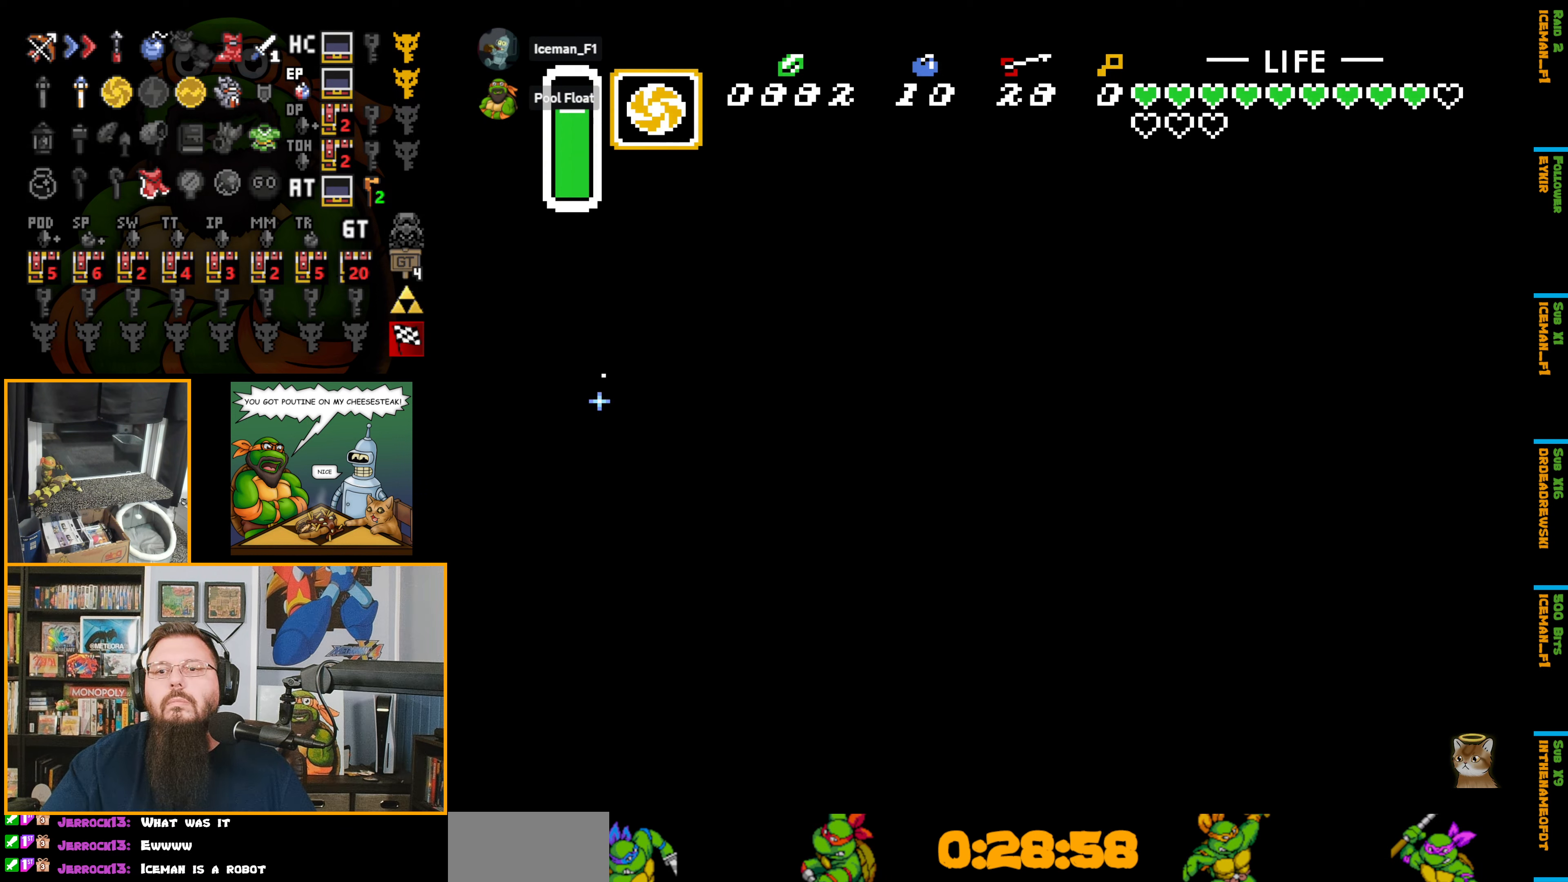
{"buttons": ["B", "DPAD_LEFT"], "events": [[184, "DPAD_DOWN", "up"]]}
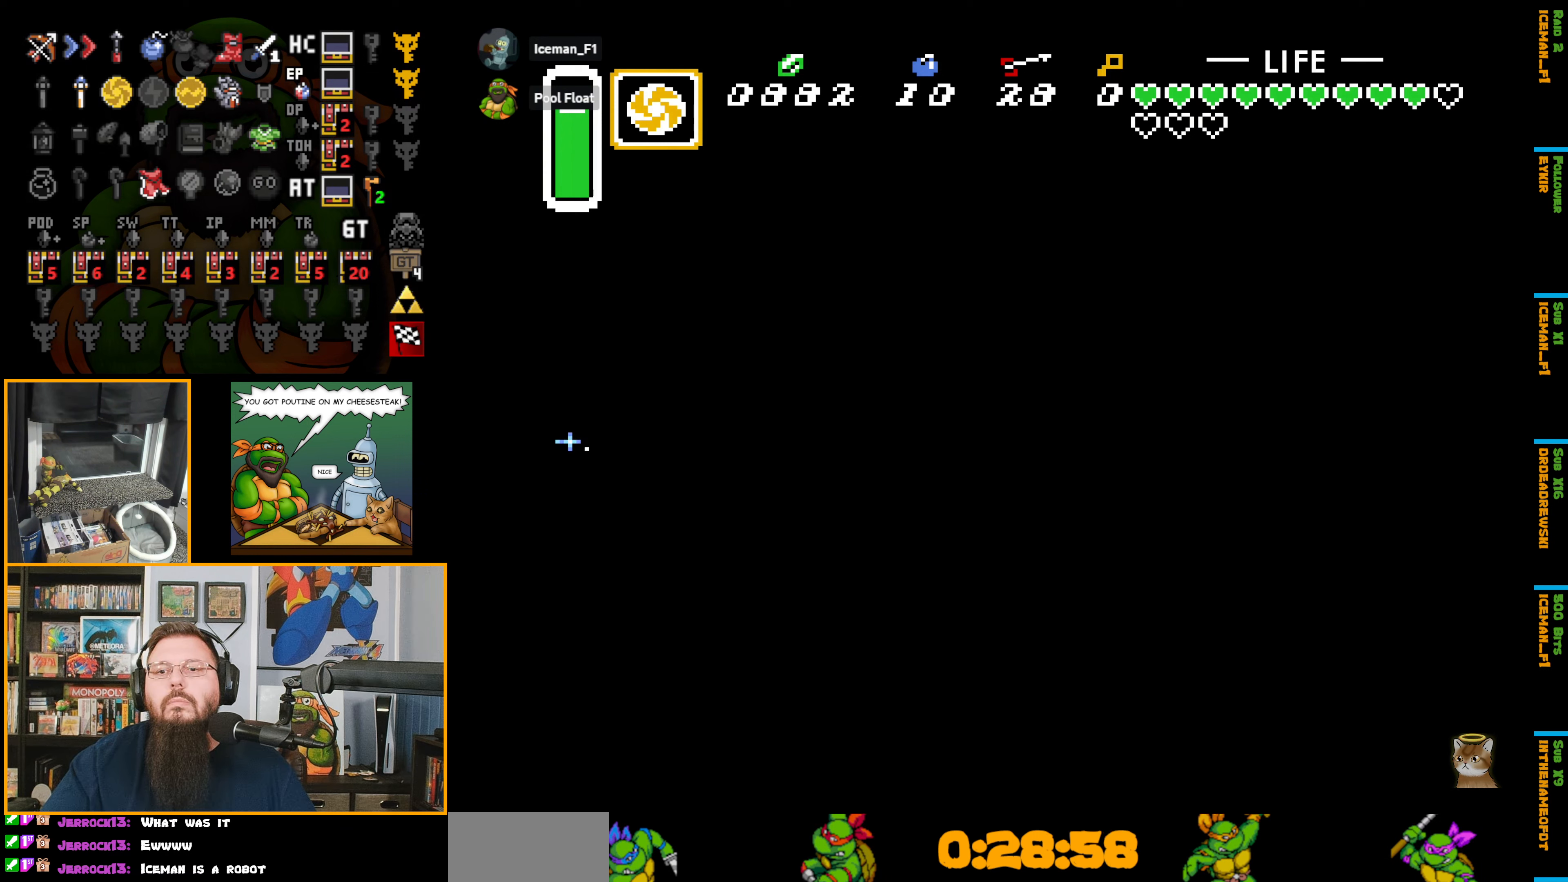
{"buttons": ["B", "DPAD_LEFT"], "events": []}
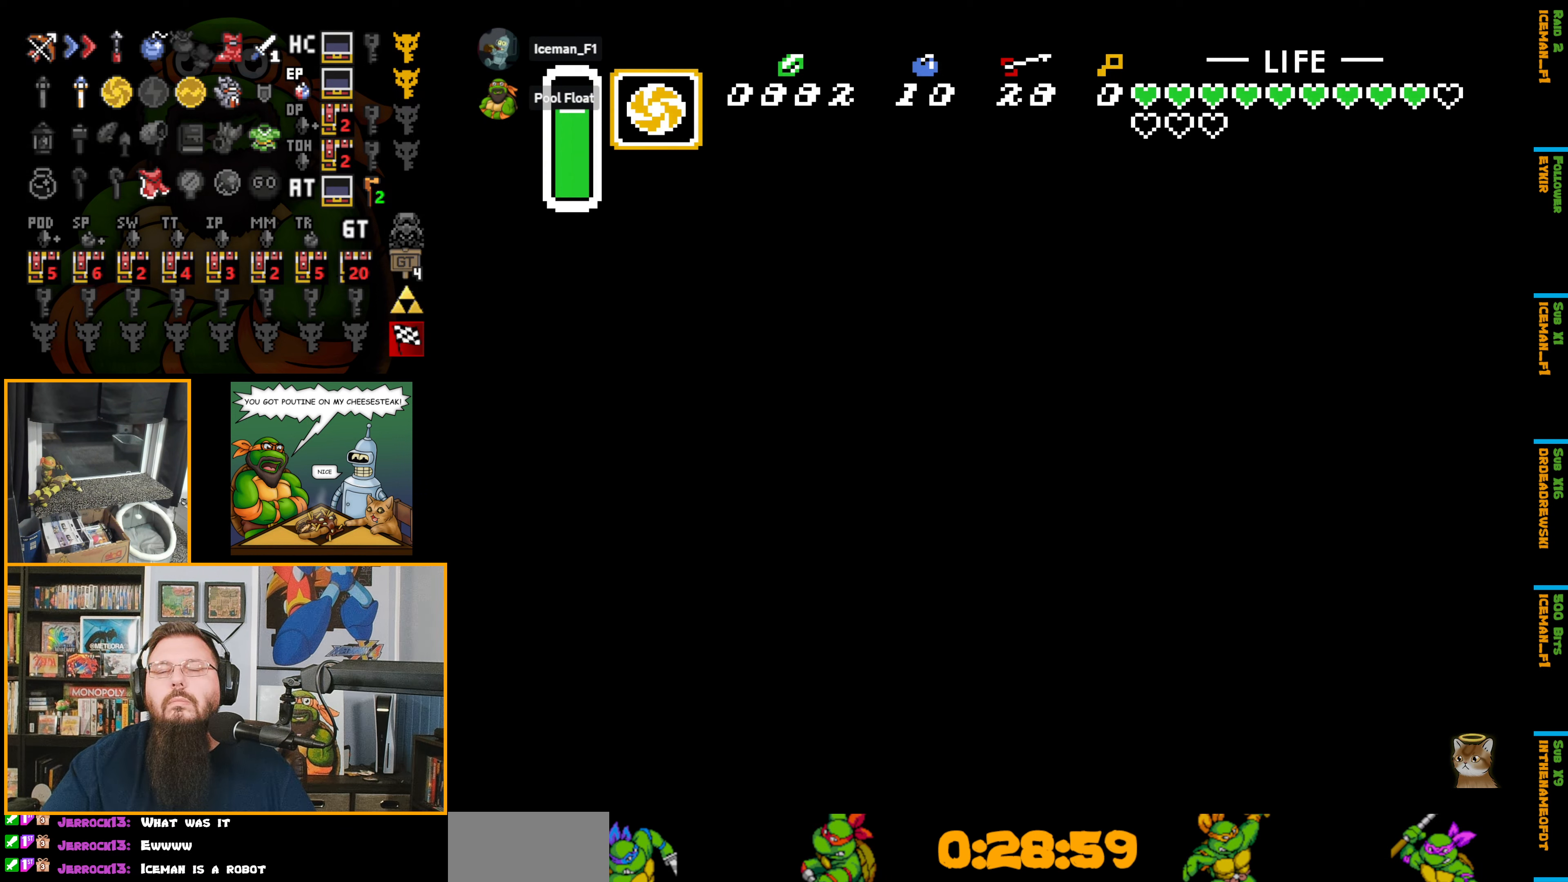
{"buttons": ["B"], "events": [[200, "DPAD_LEFT", "up"]]}
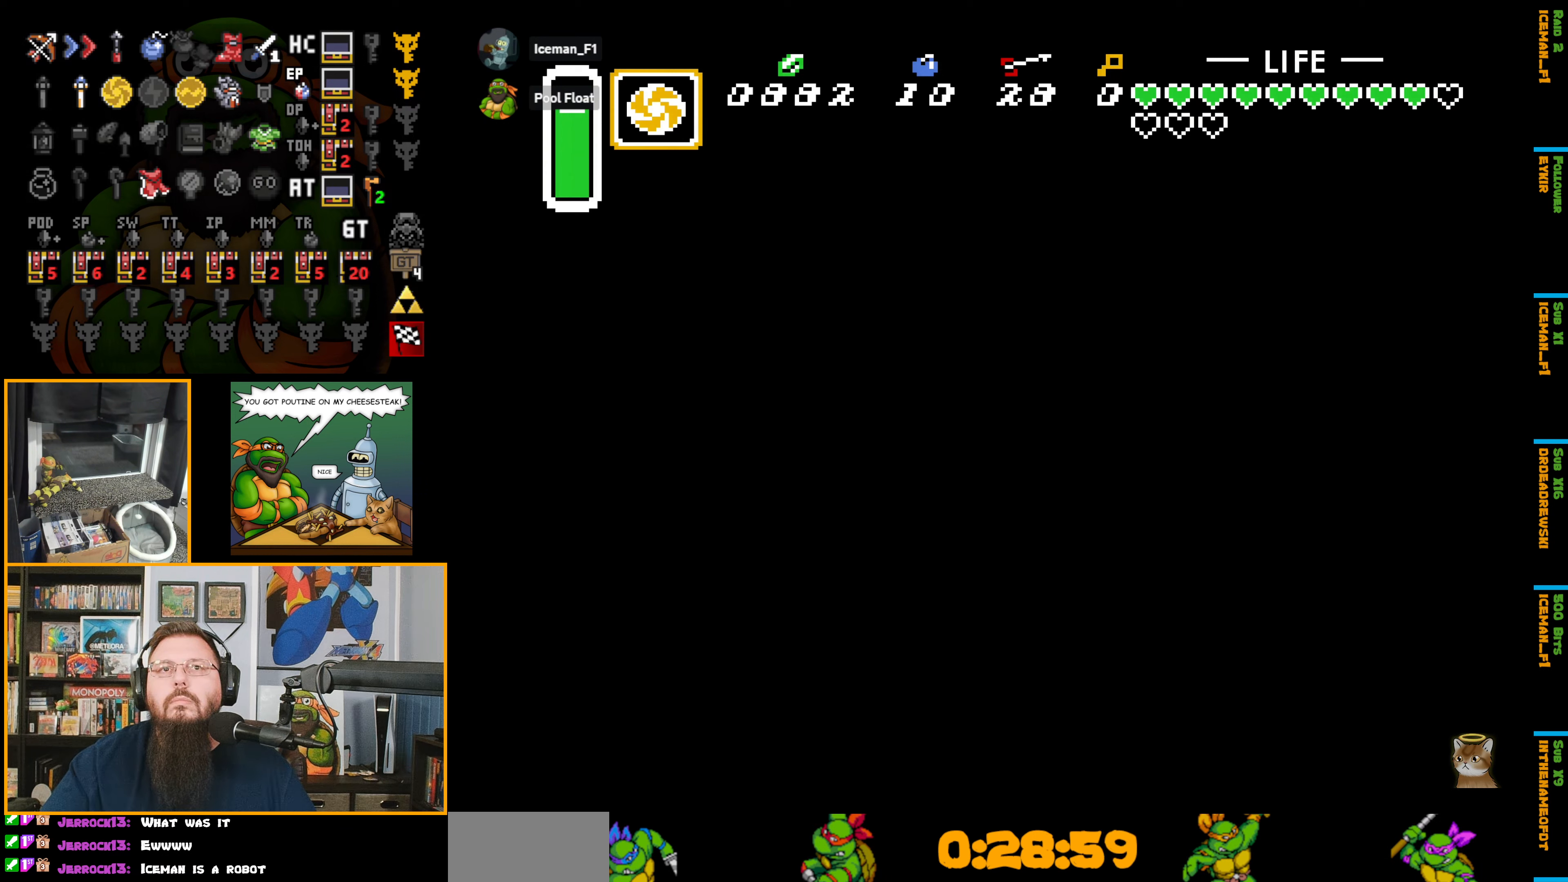
{"buttons": ["B"], "events": []}
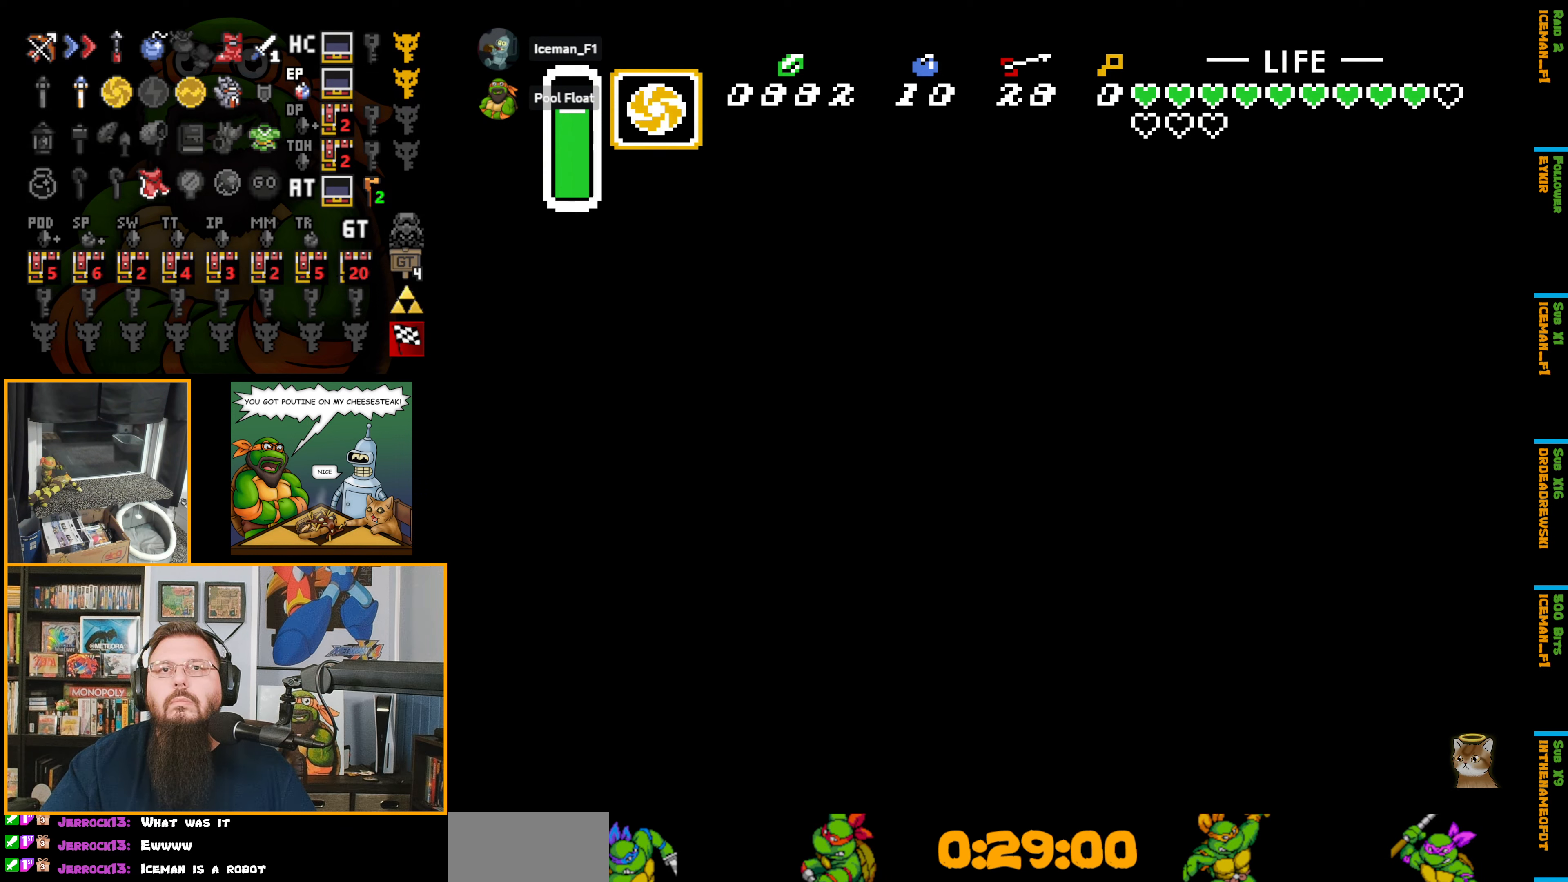
{"buttons": ["B"], "events": []}
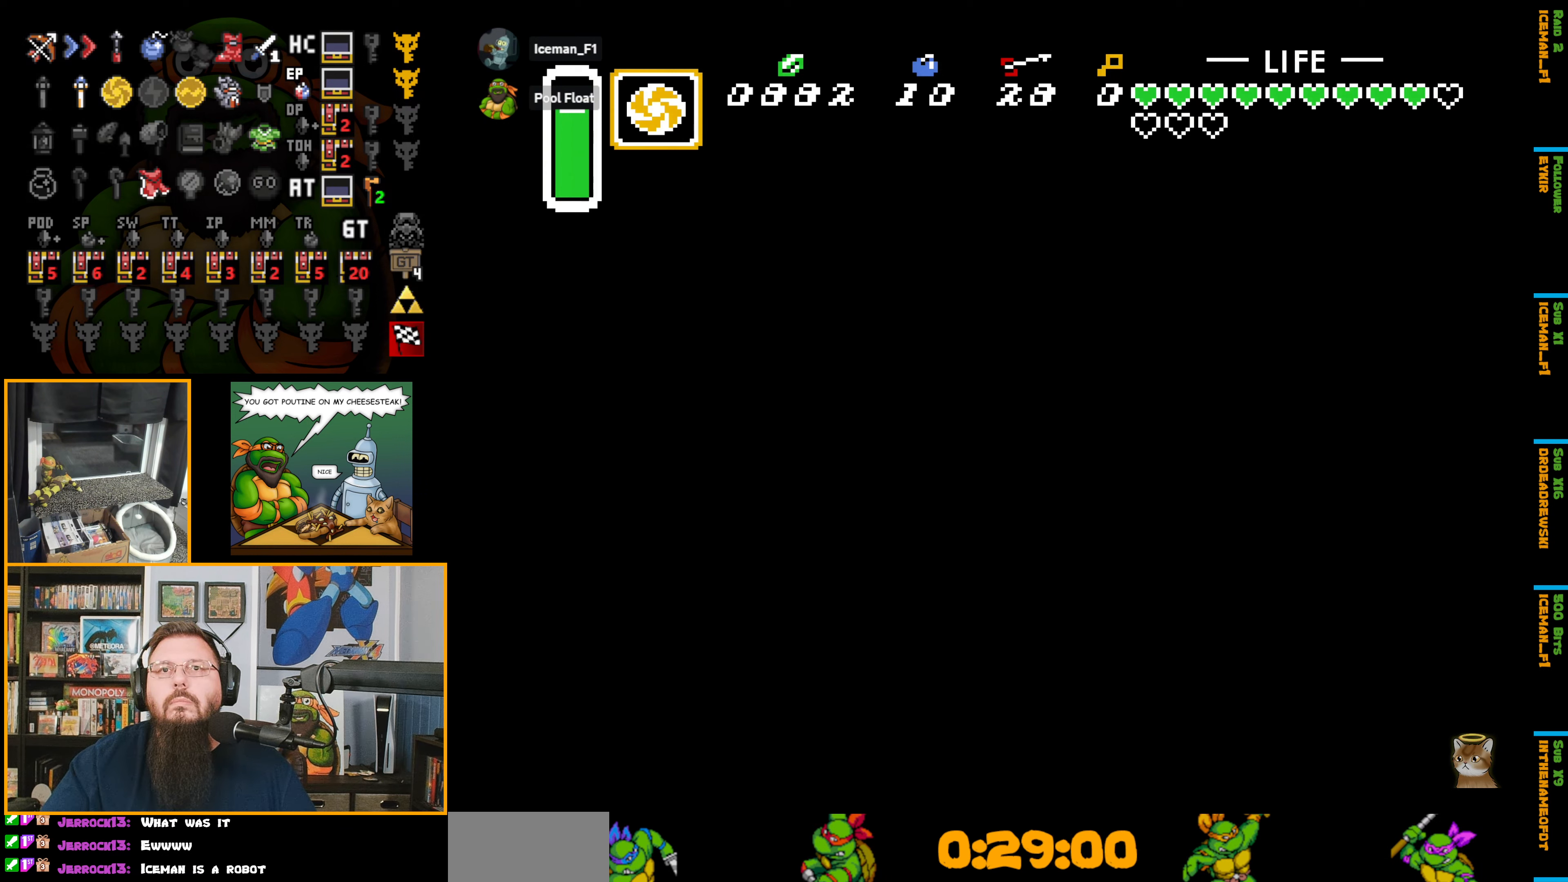
{"buttons": ["B"], "events": []}
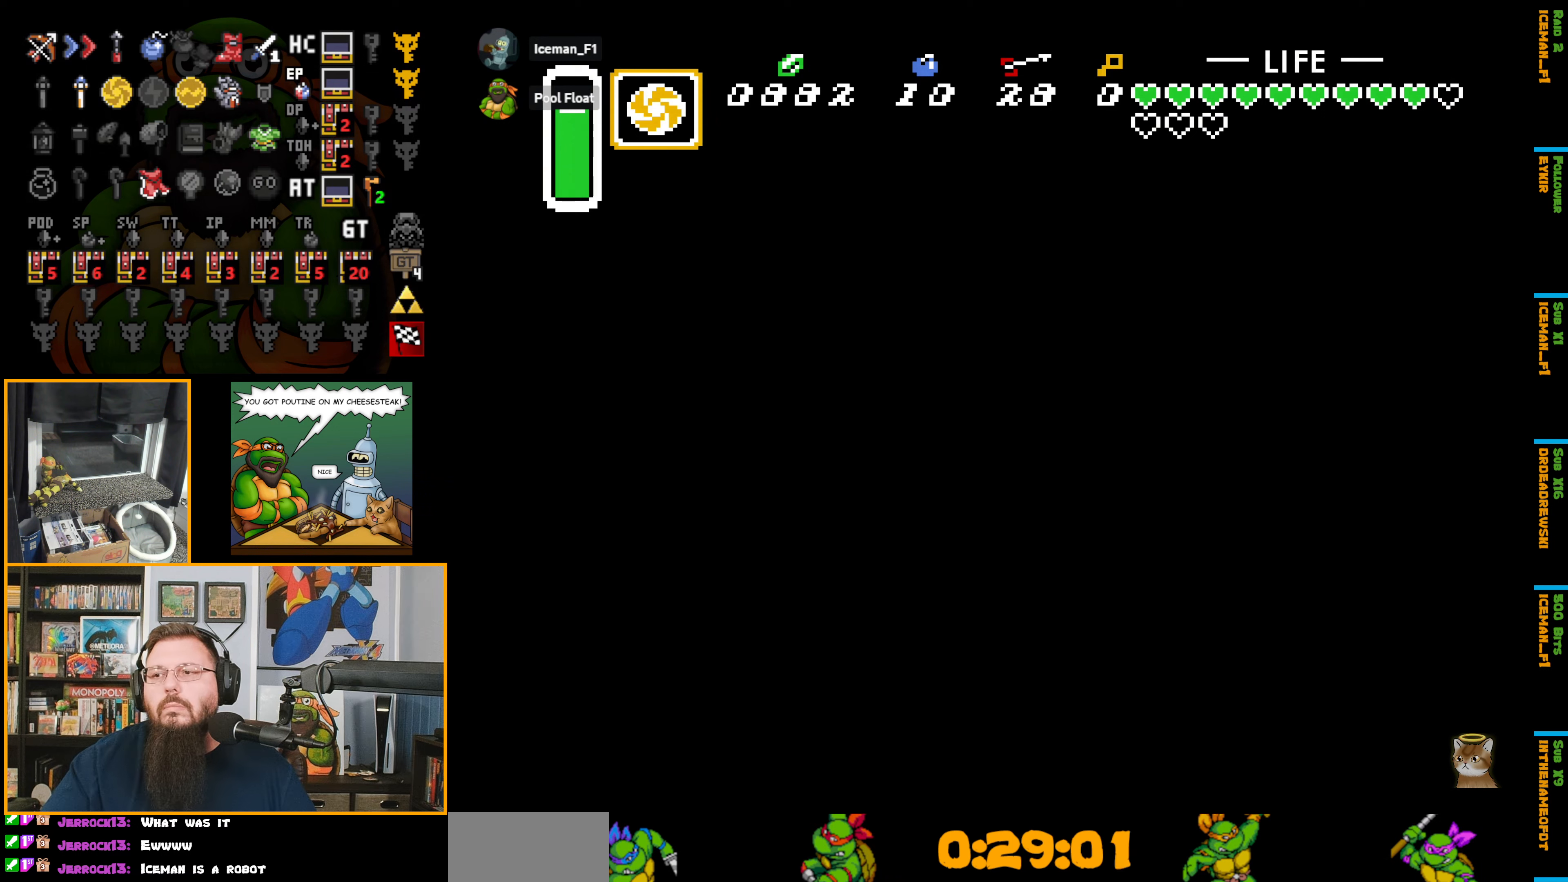
{"buttons": ["B", "DPAD_LEFT"], "events": [[500, "DPAD_LEFT", "down"]]}
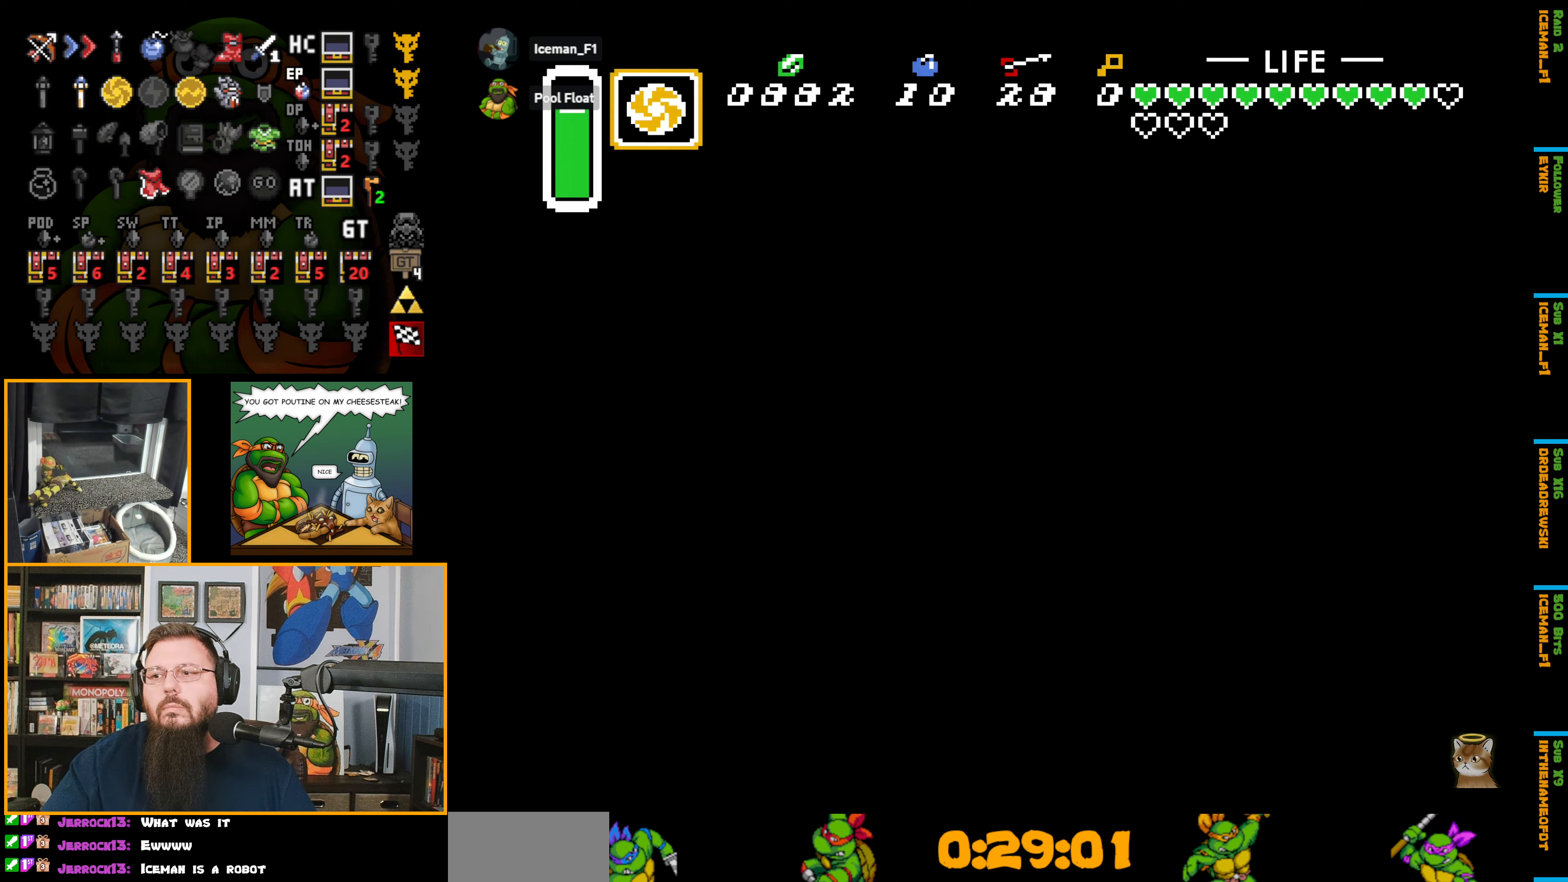
{"buttons": ["B", "DPAD_UP"], "events": [[233, "DPAD_LEFT", "up"], [366, "DPAD_UP", "down"]]}
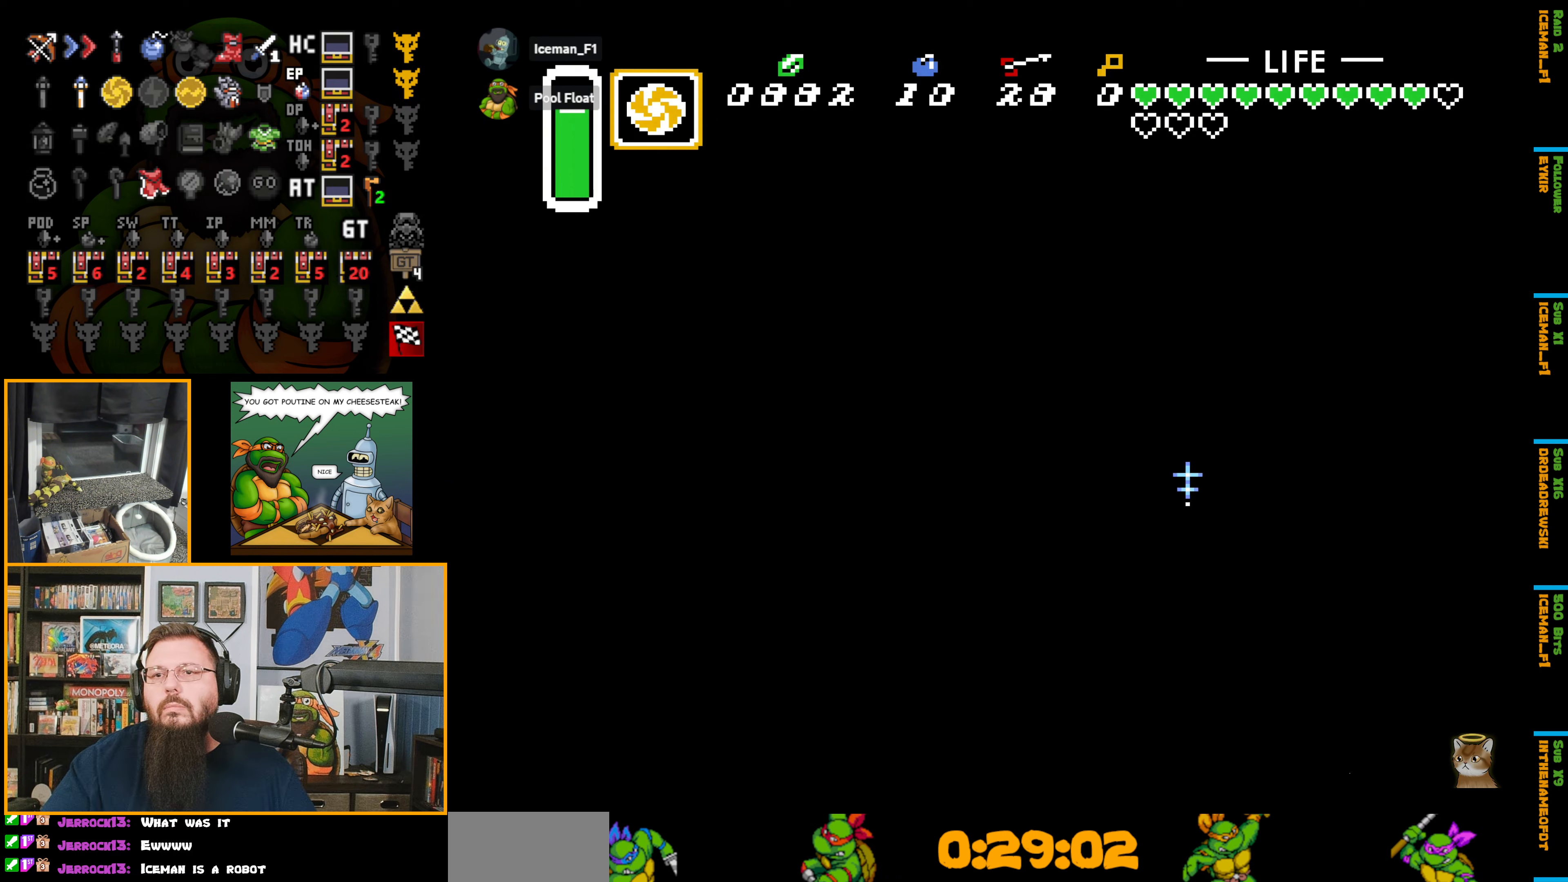
{"buttons": ["B", "Y"], "events": [[366, "DPAD_UP", "up"], [483, "Y", "down"]]}
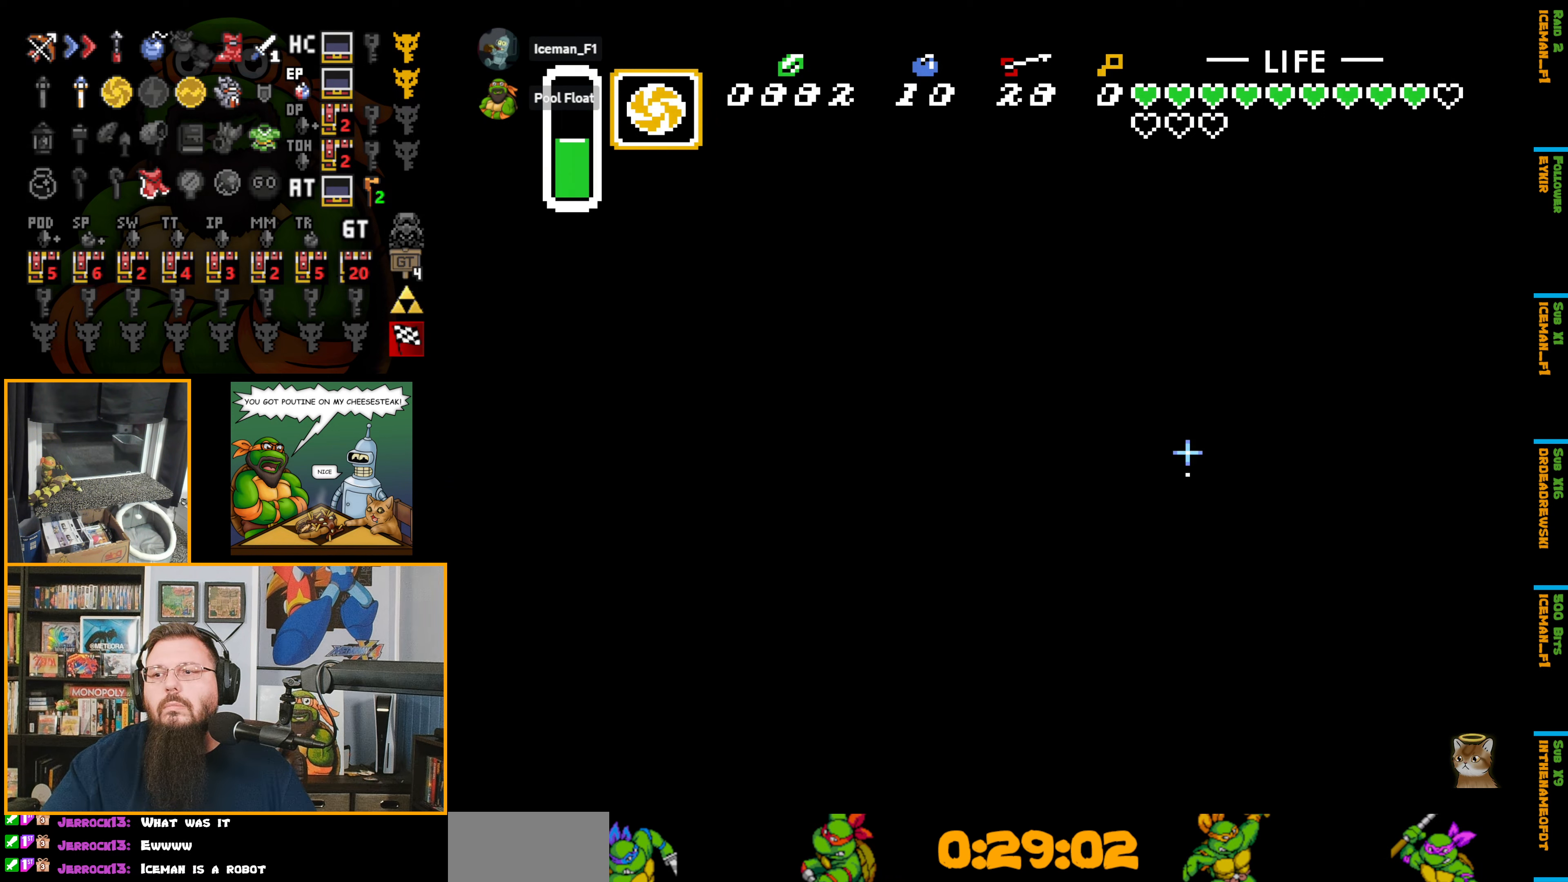
{"buttons": ["B"], "events": [[116, "Y", "up"]]}
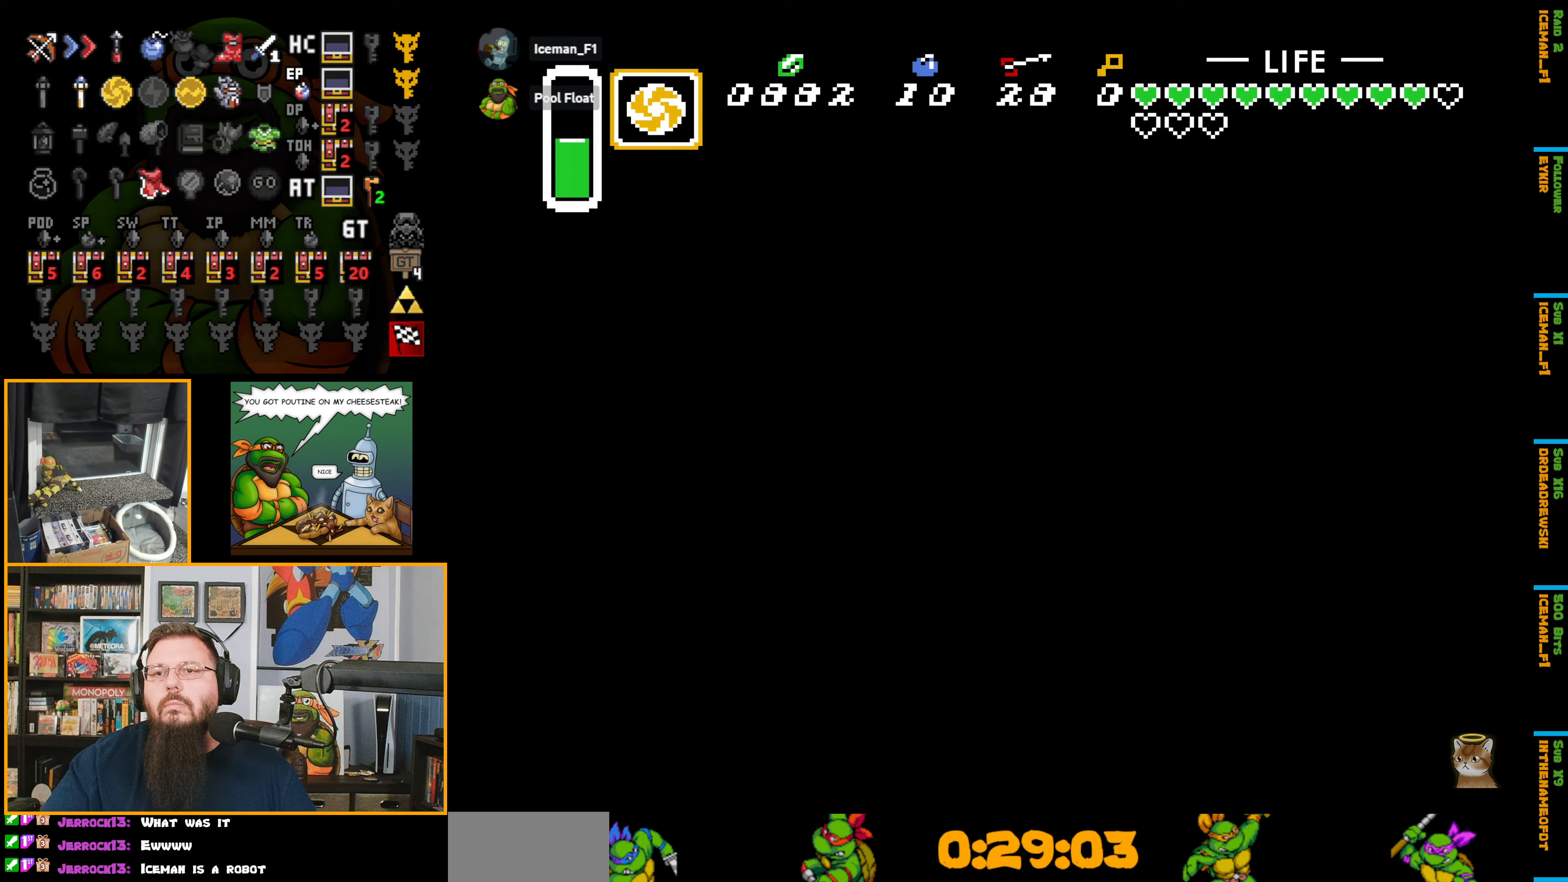
{"buttons": [], "events": [[166, "B", "up"]]}